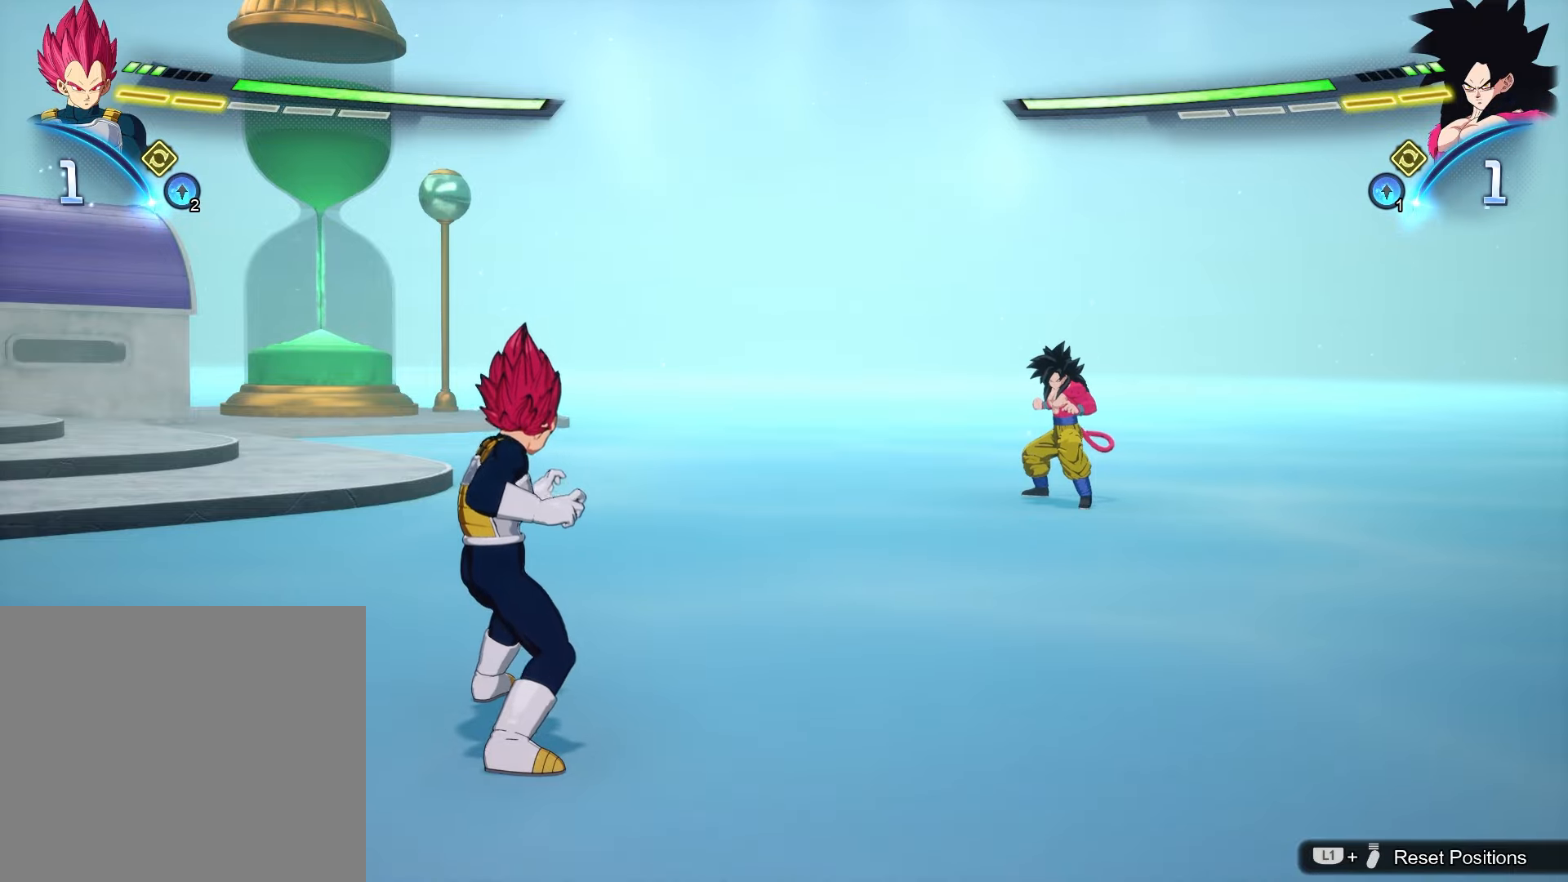
Gameplay with a controller (PlayStation layout); each line is a JSON object with the inputs held at the frame after it. "events" lists button and stick changes between this image and that frame as [ms after this image, input, new state], when the widget could be followed in between. Not read: right_stick.
{"buttons": ["CIRCLE"], "left_stick": "center", "events": [[17, "left_stick", "up-right"], [217, "CIRCLE", "down"], [217, "left_stick", "center"]]}
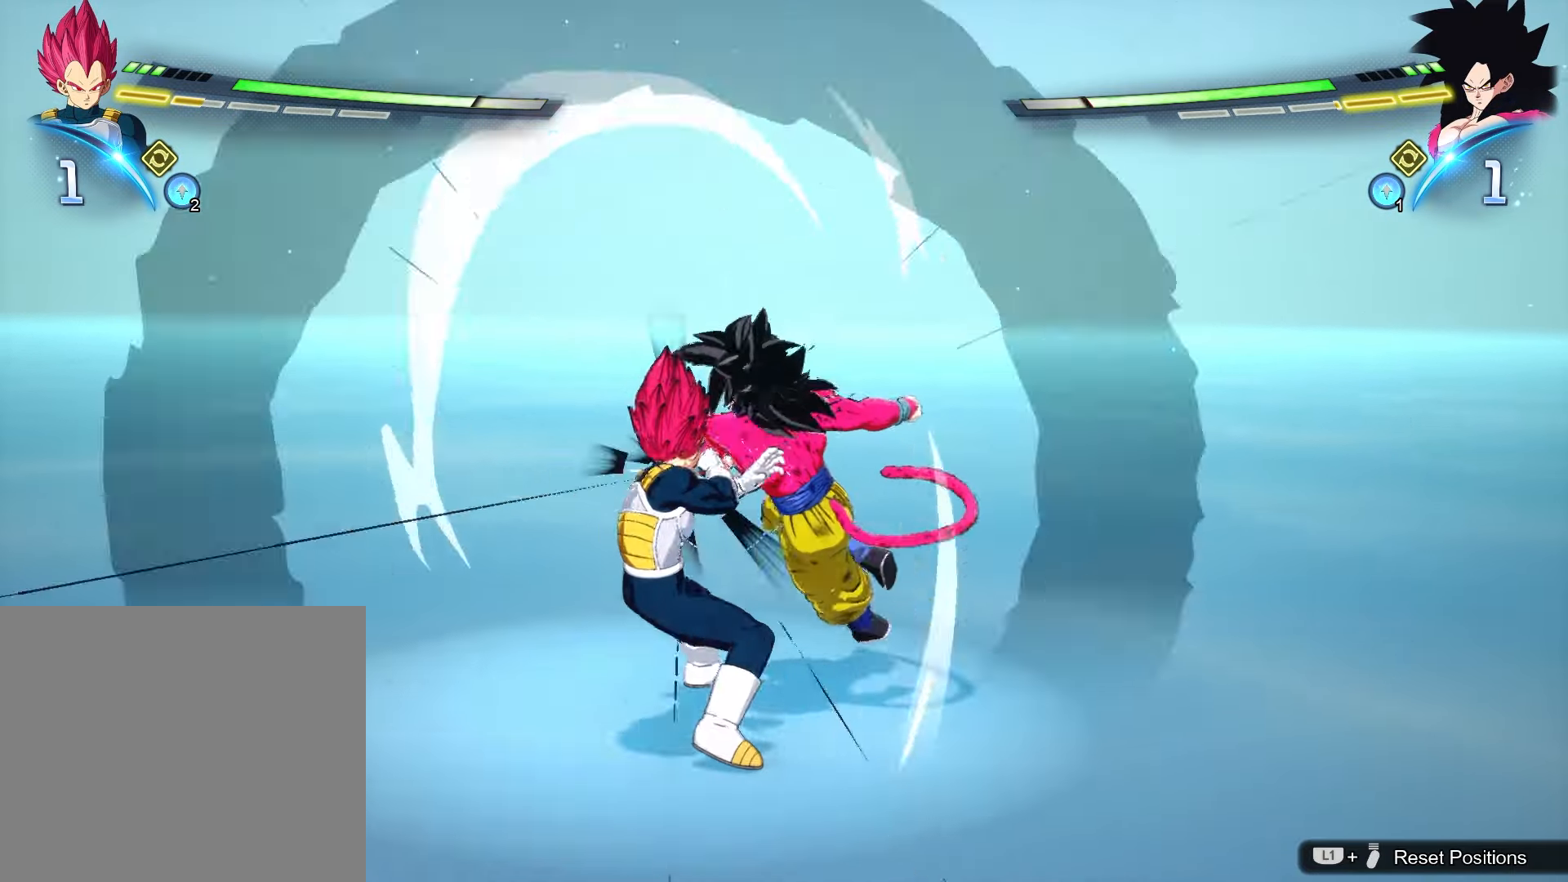
{"buttons": ["CIRCLE"], "left_stick": "center", "events": []}
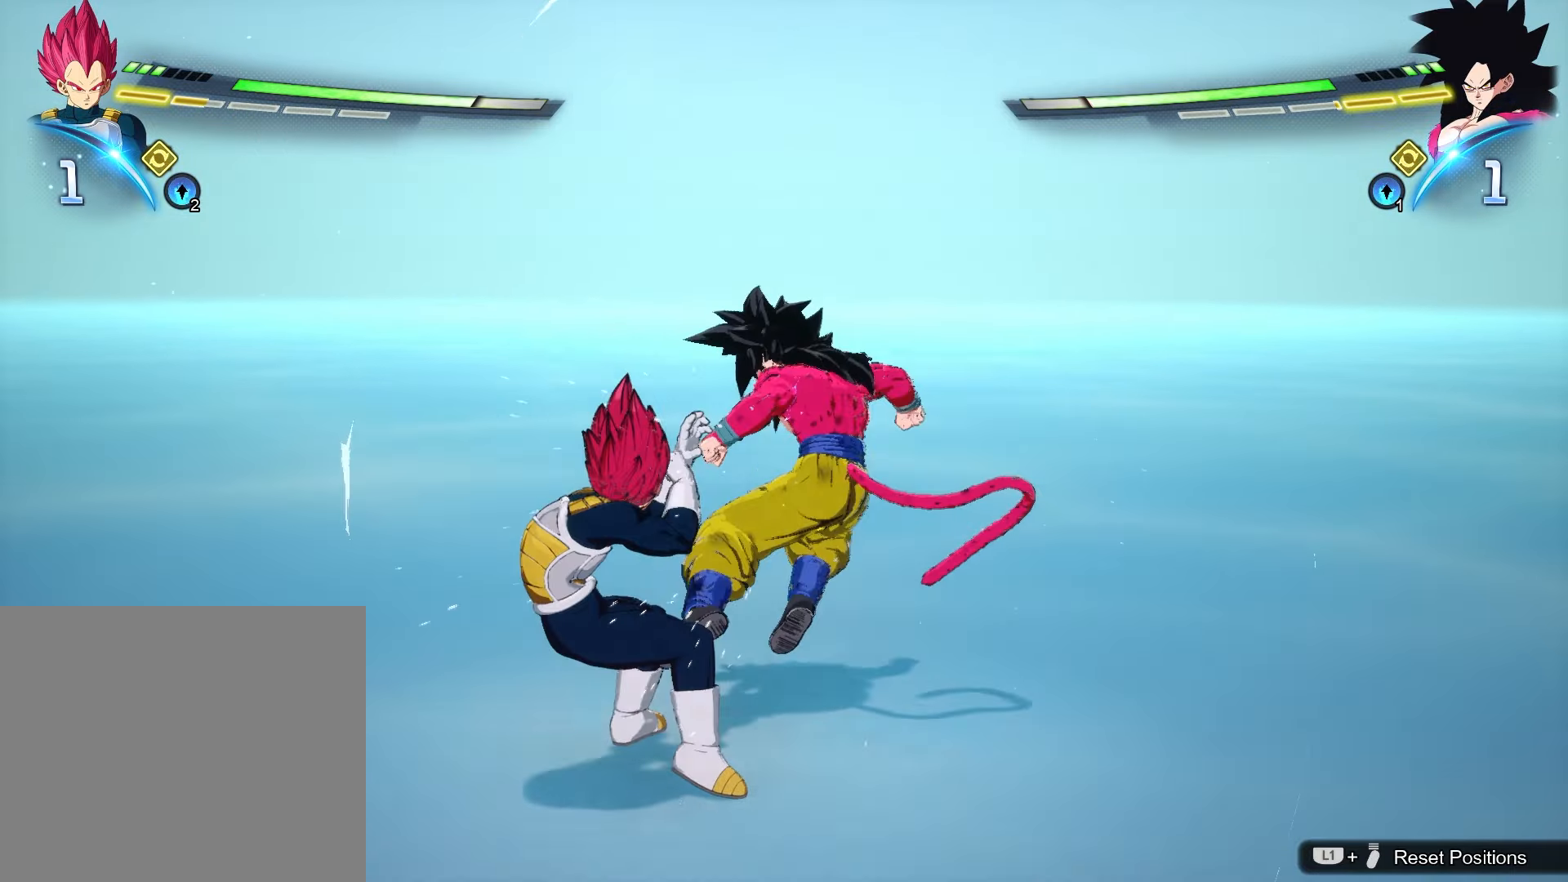
{"buttons": ["CIRCLE"], "left_stick": "center", "events": []}
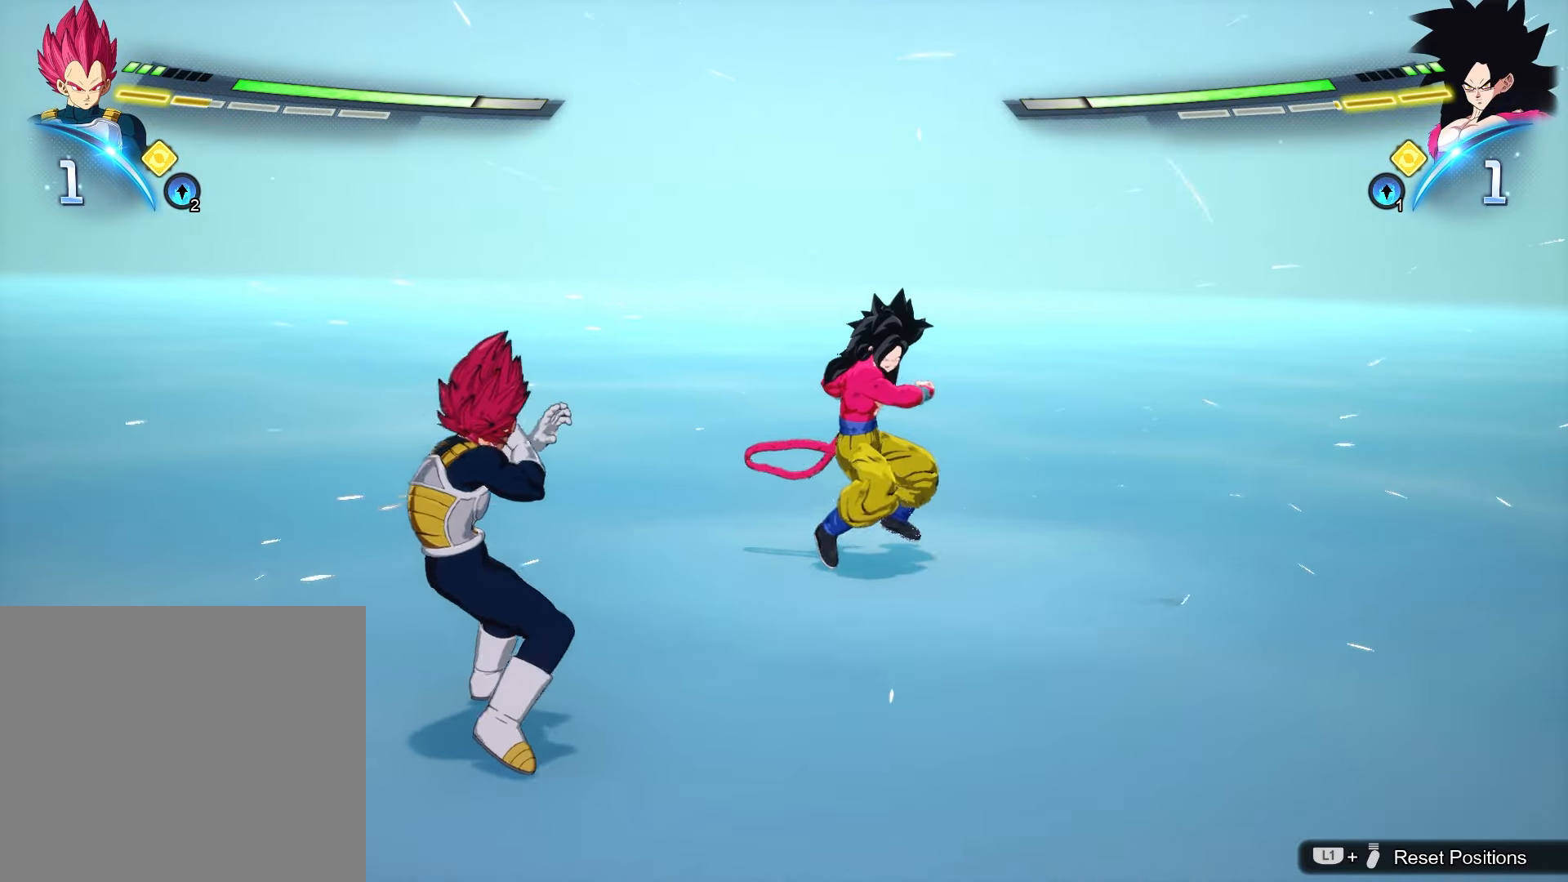
{"buttons": ["CIRCLE"], "left_stick": "center", "events": [[67, "CIRCLE", "up"], [300, "CIRCLE", "down"]]}
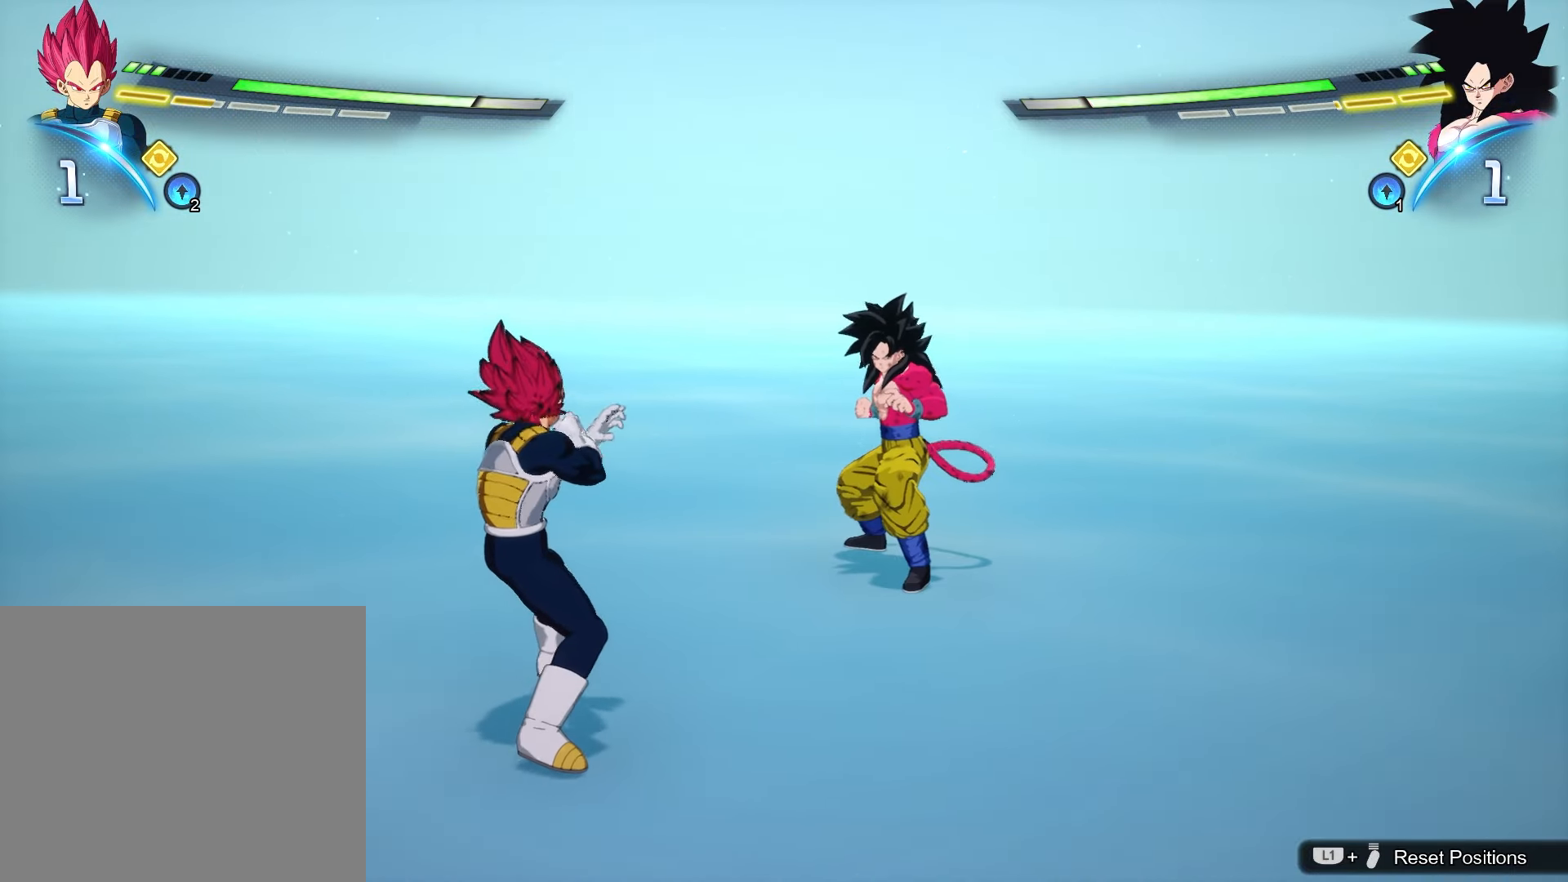
{"buttons": [], "left_stick": "center", "events": [[350, "CIRCLE", "up"]]}
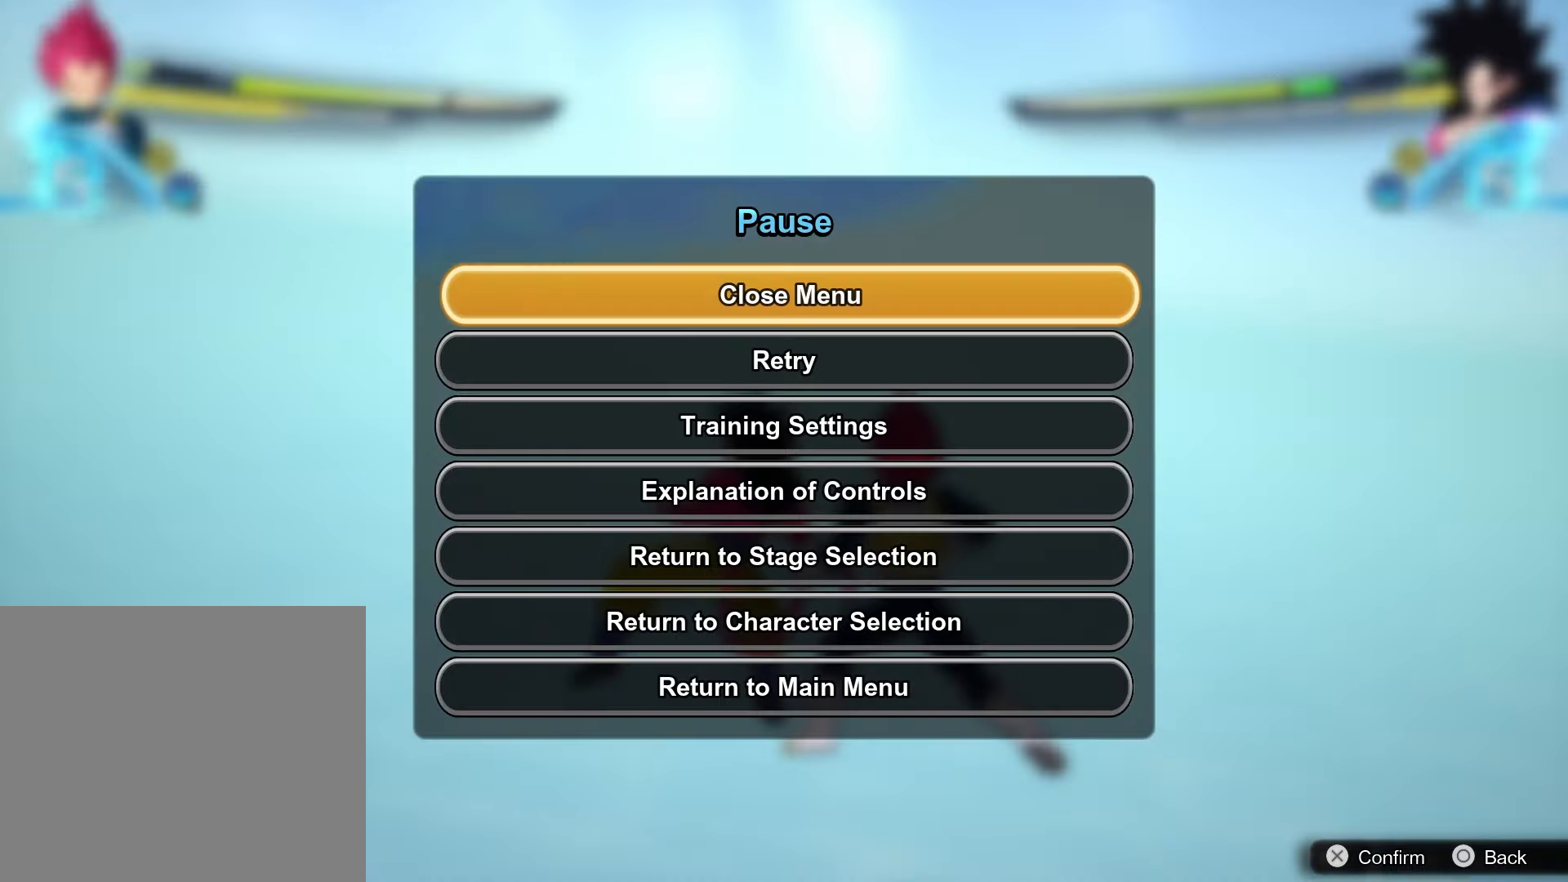
{"buttons": [], "left_stick": "center", "events": []}
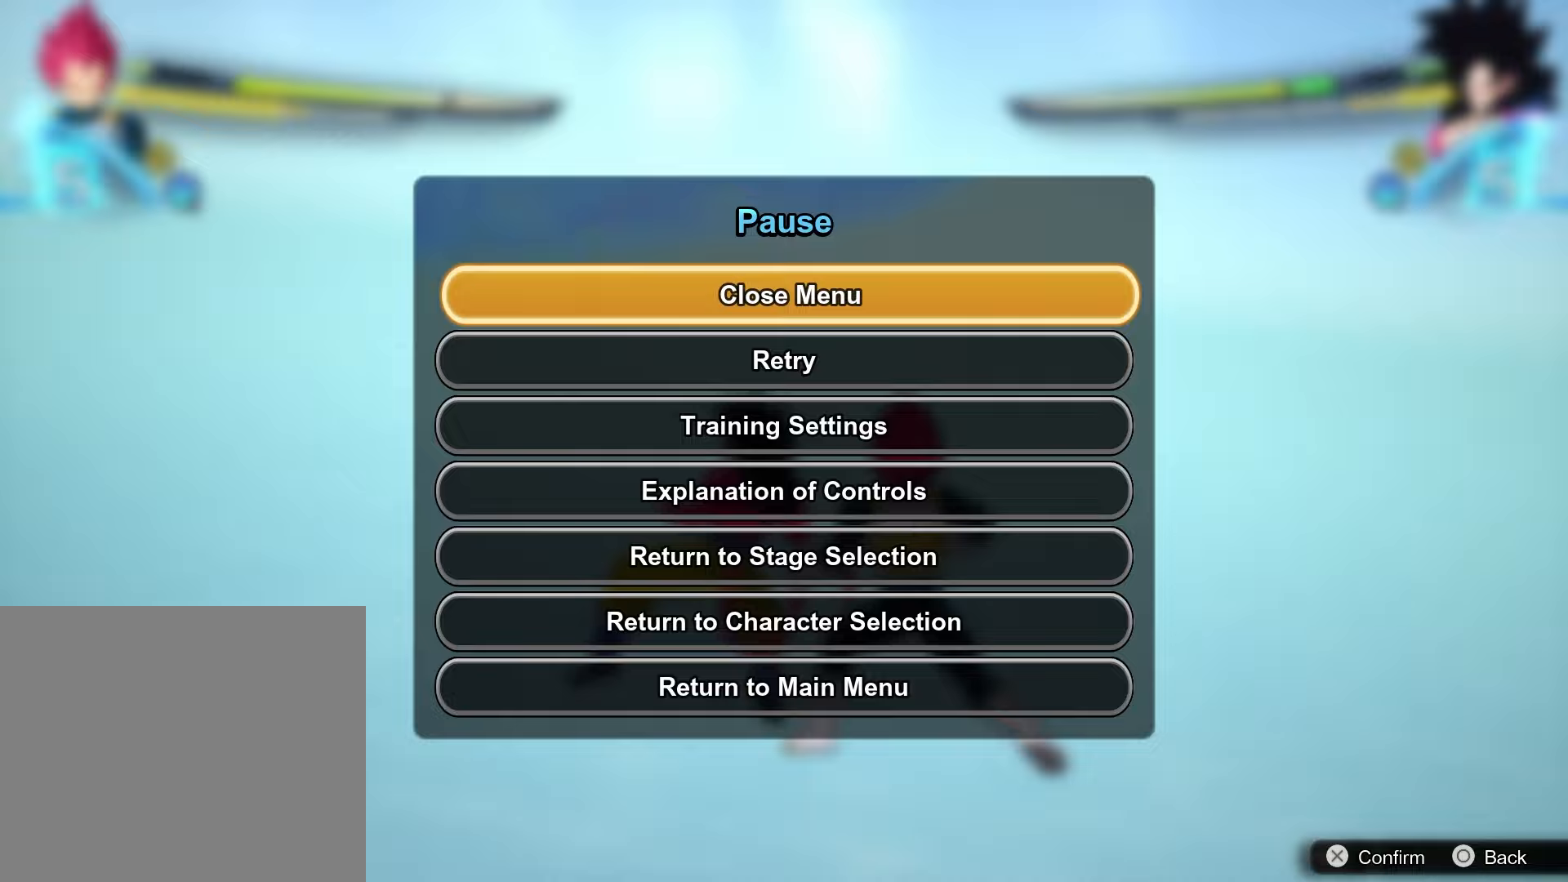
{"buttons": [], "left_stick": "center", "events": []}
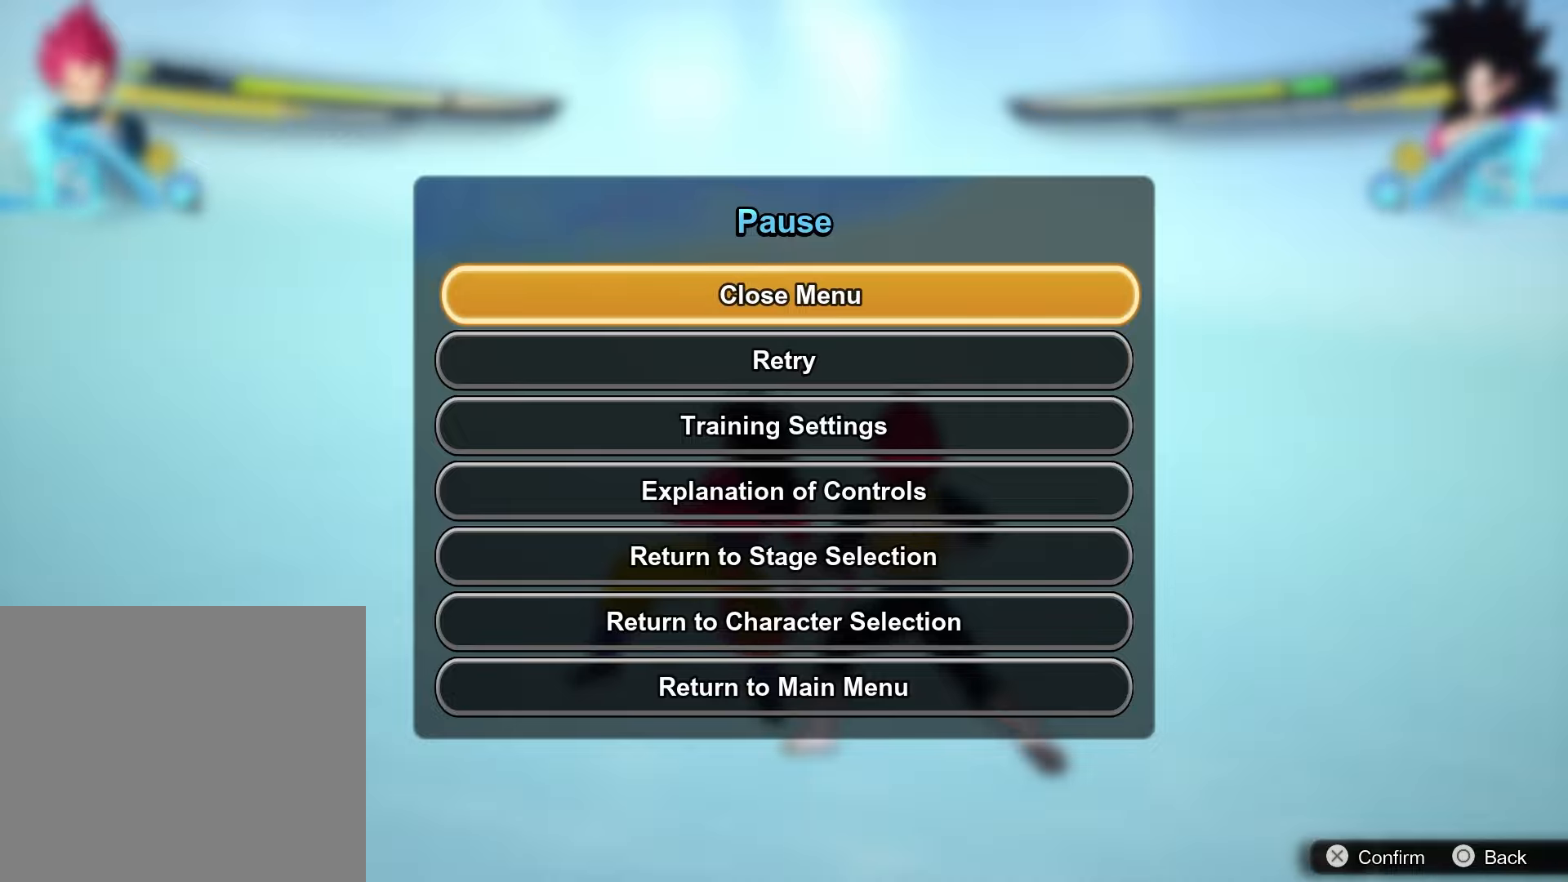
{"buttons": [], "left_stick": "center", "events": []}
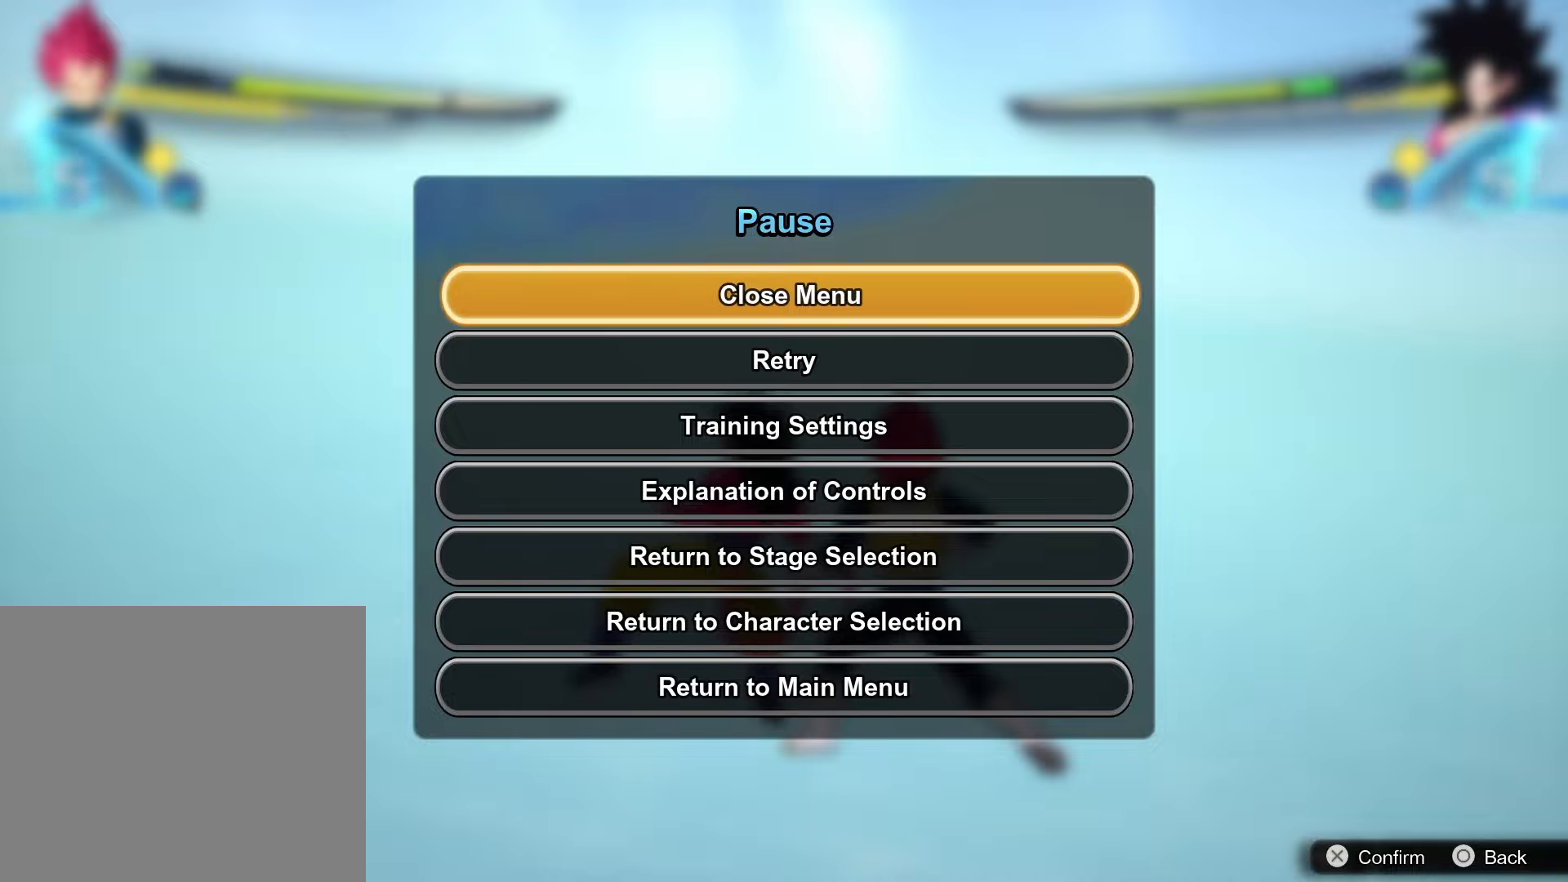
{"buttons": [], "left_stick": "center", "events": []}
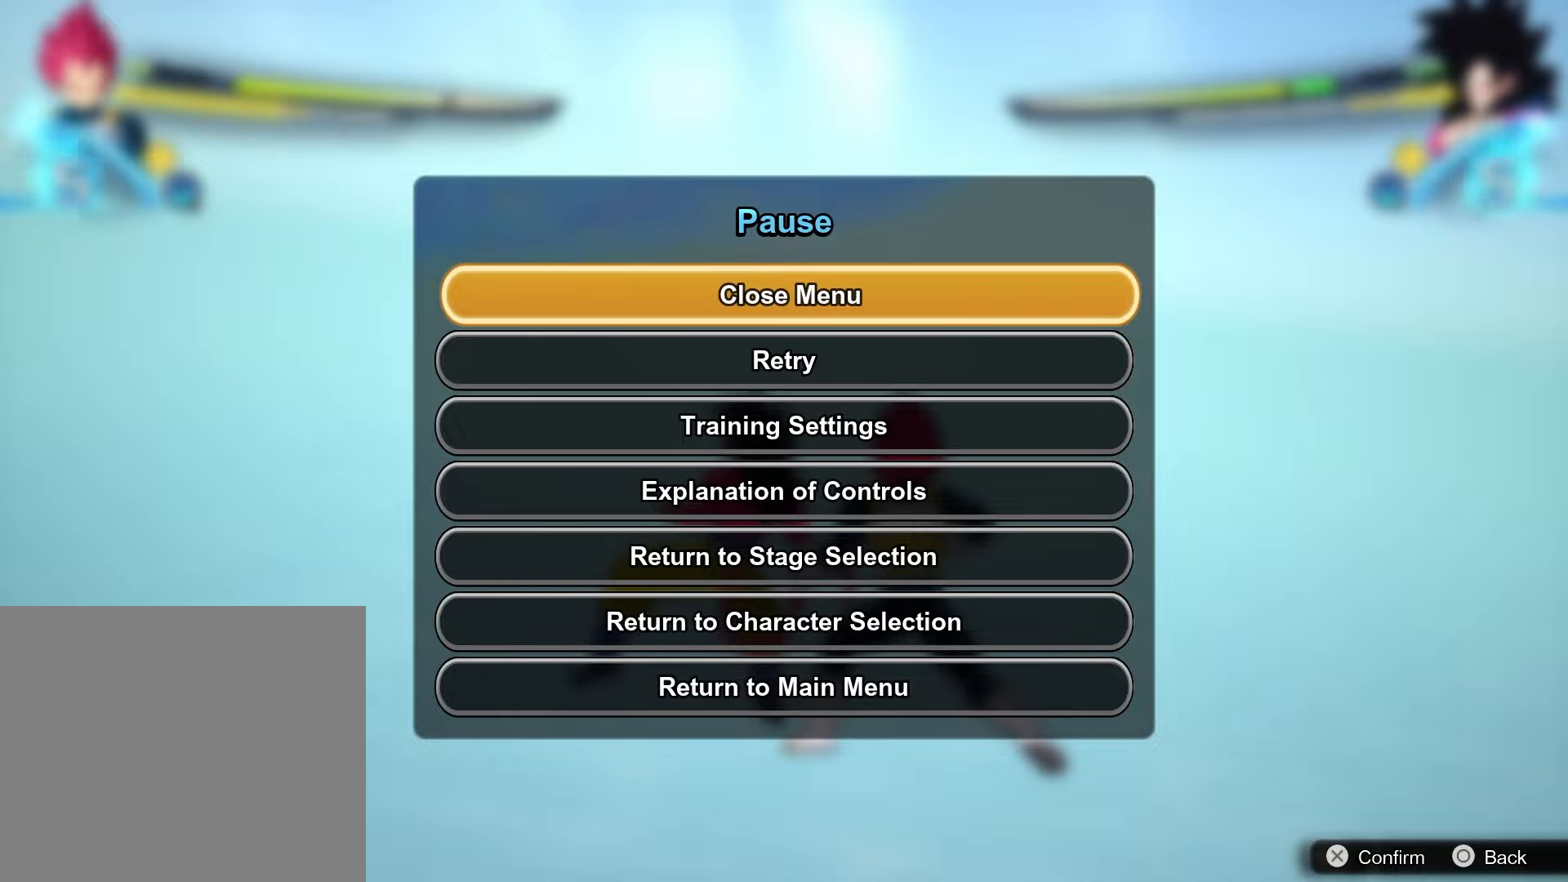
{"buttons": [], "left_stick": "center", "events": []}
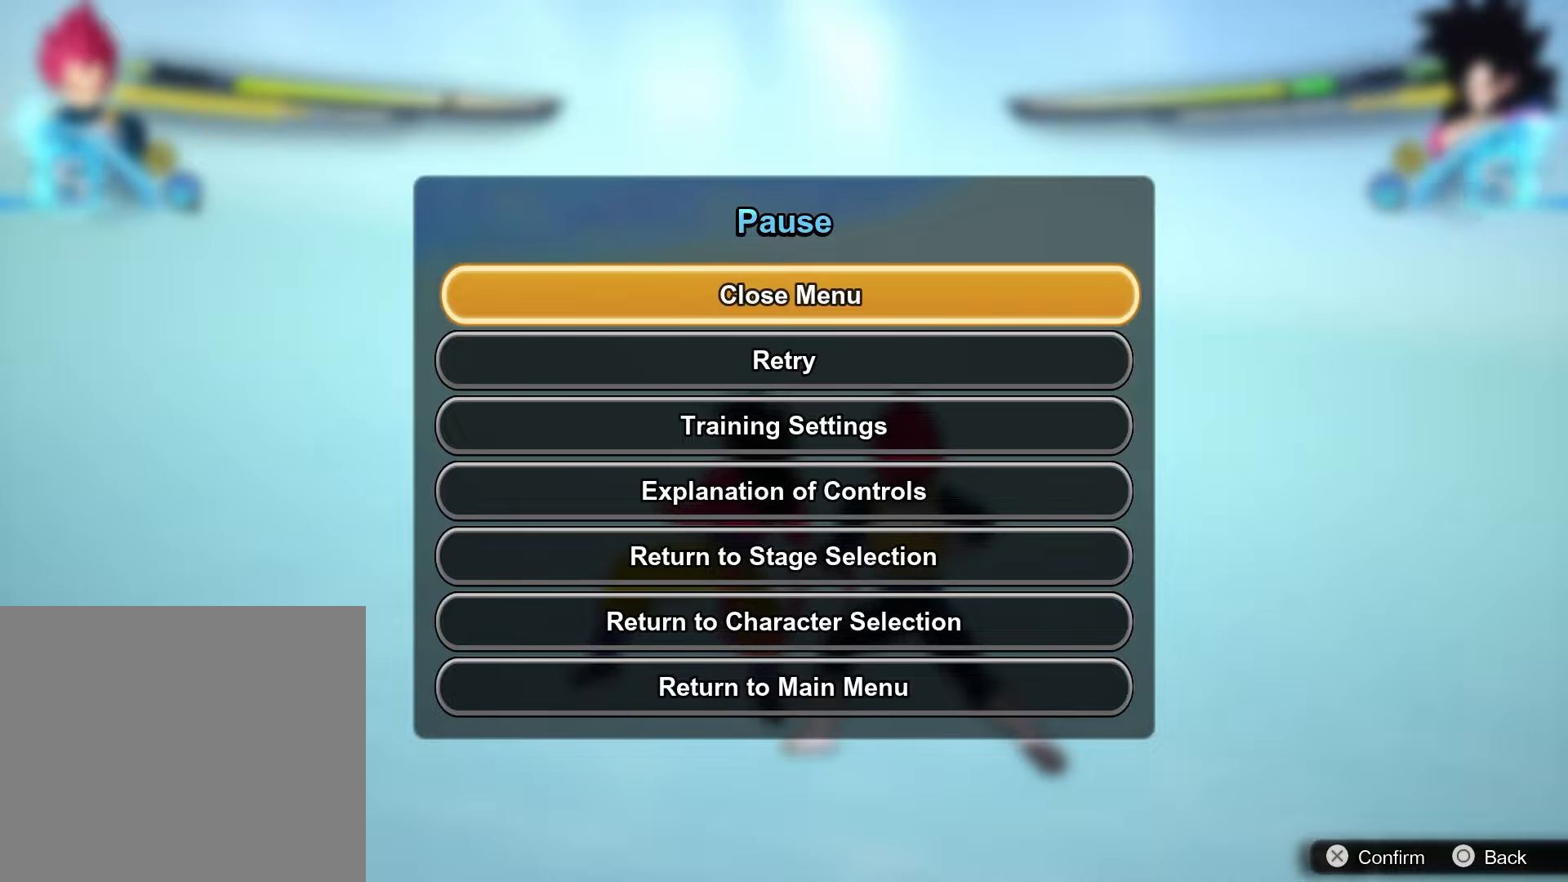
{"buttons": [], "left_stick": "center", "events": []}
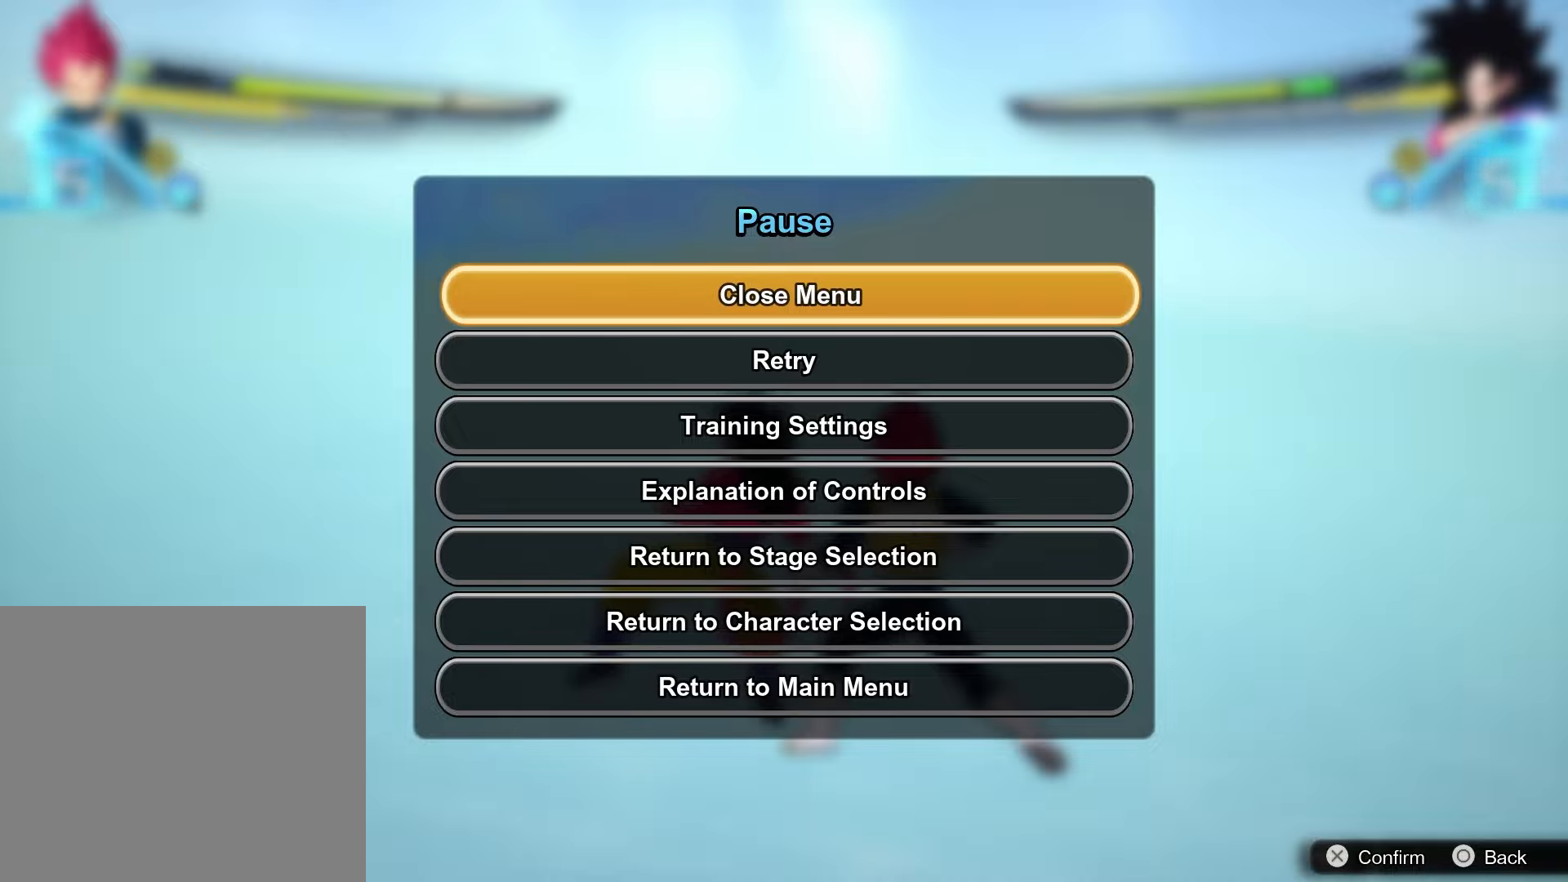
{"buttons": [], "left_stick": "center", "events": []}
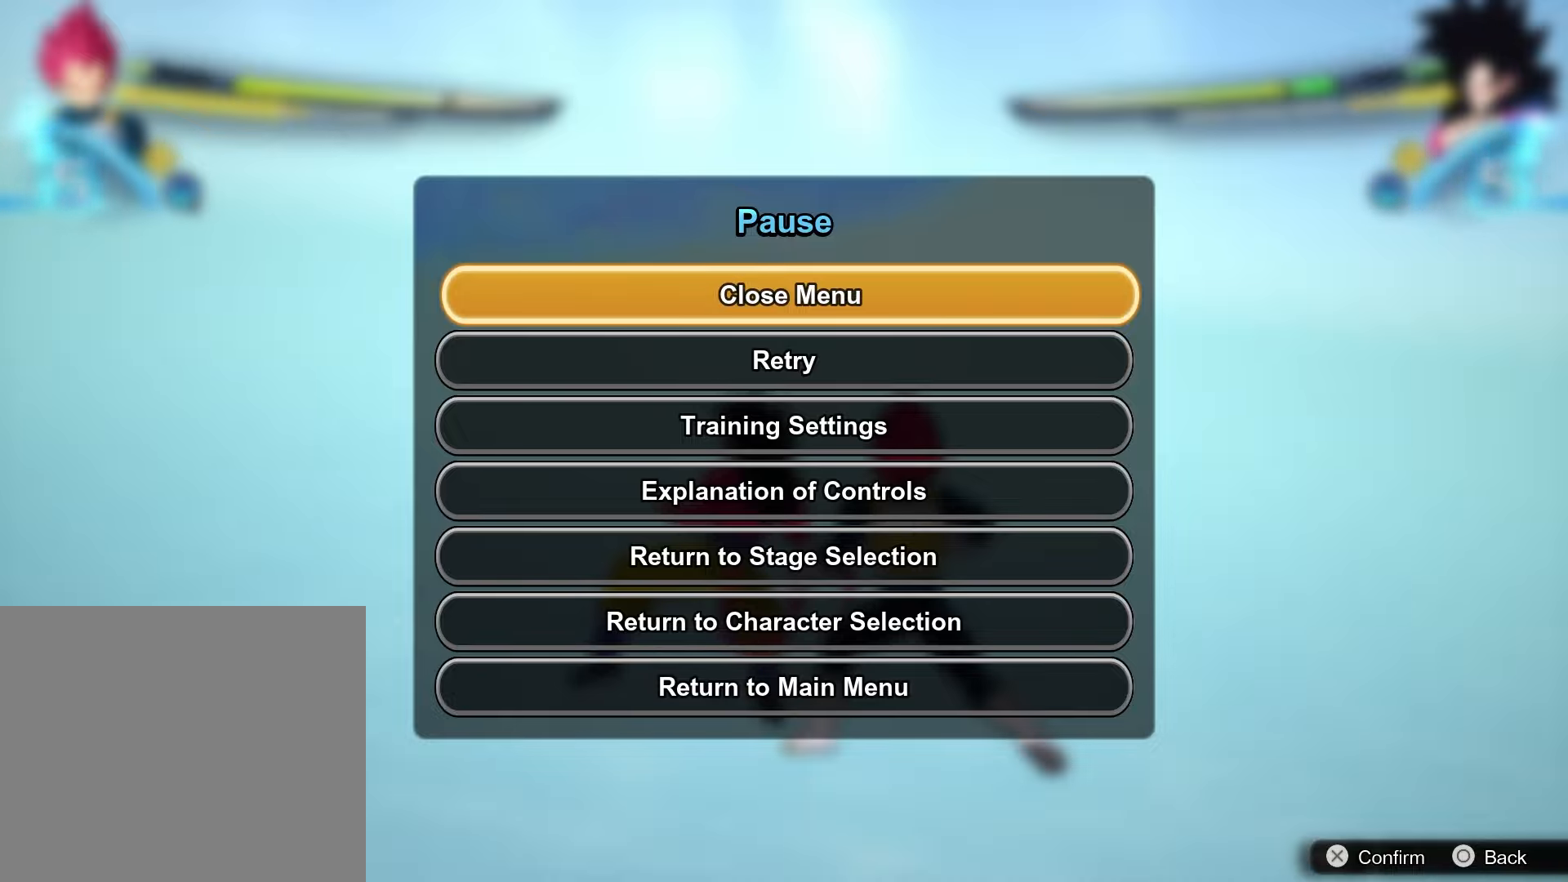
{"buttons": ["CIRCLE"], "left_stick": "center", "events": [[250, "CIRCLE", "down"]]}
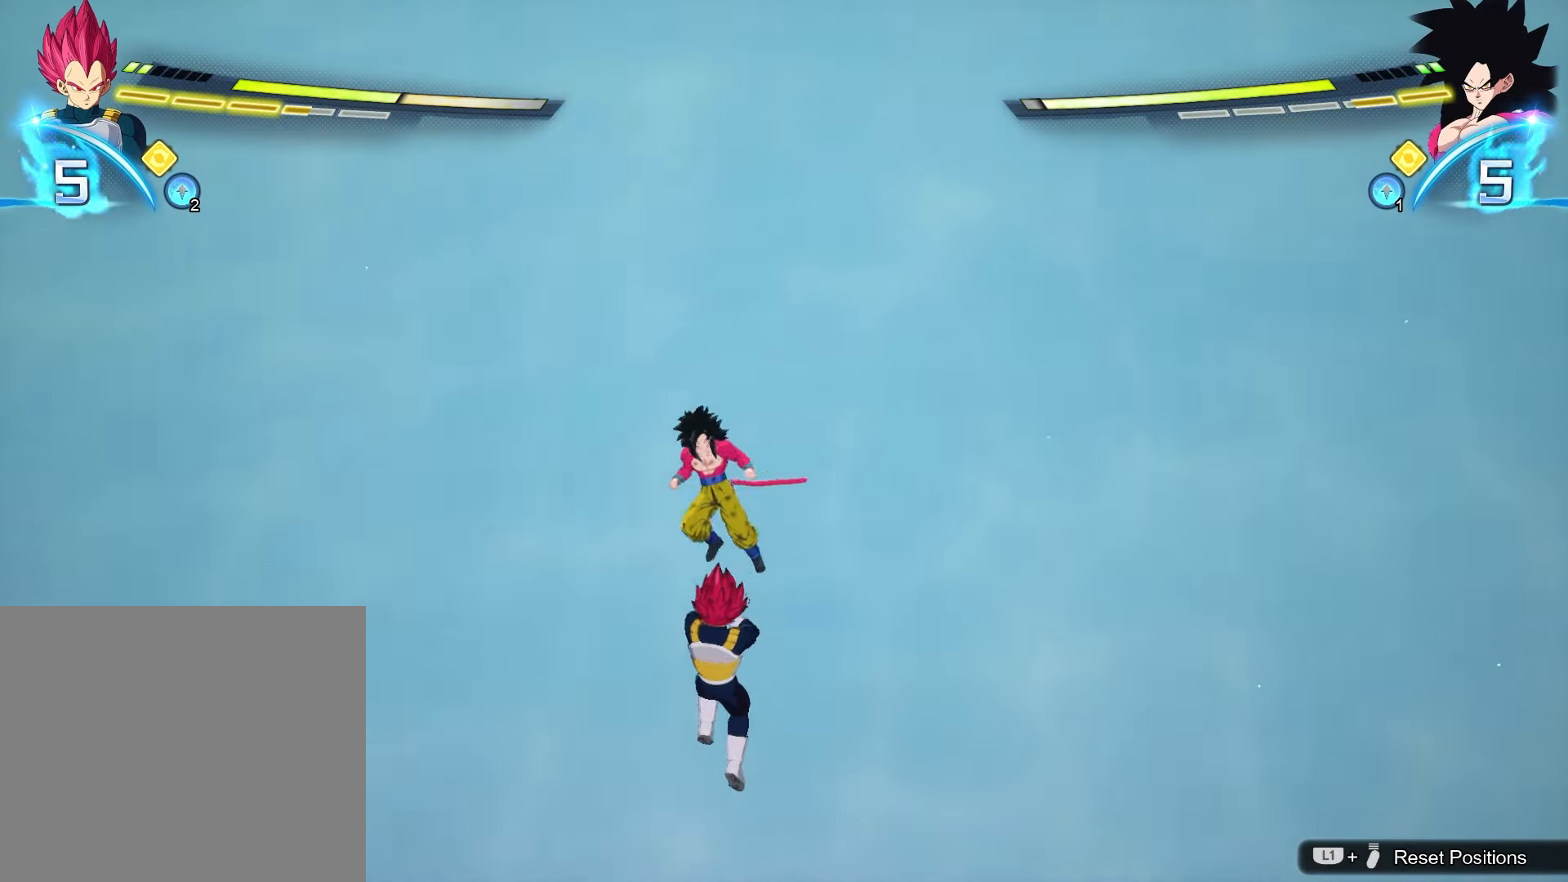
{"buttons": ["CIRCLE"], "left_stick": "center", "events": []}
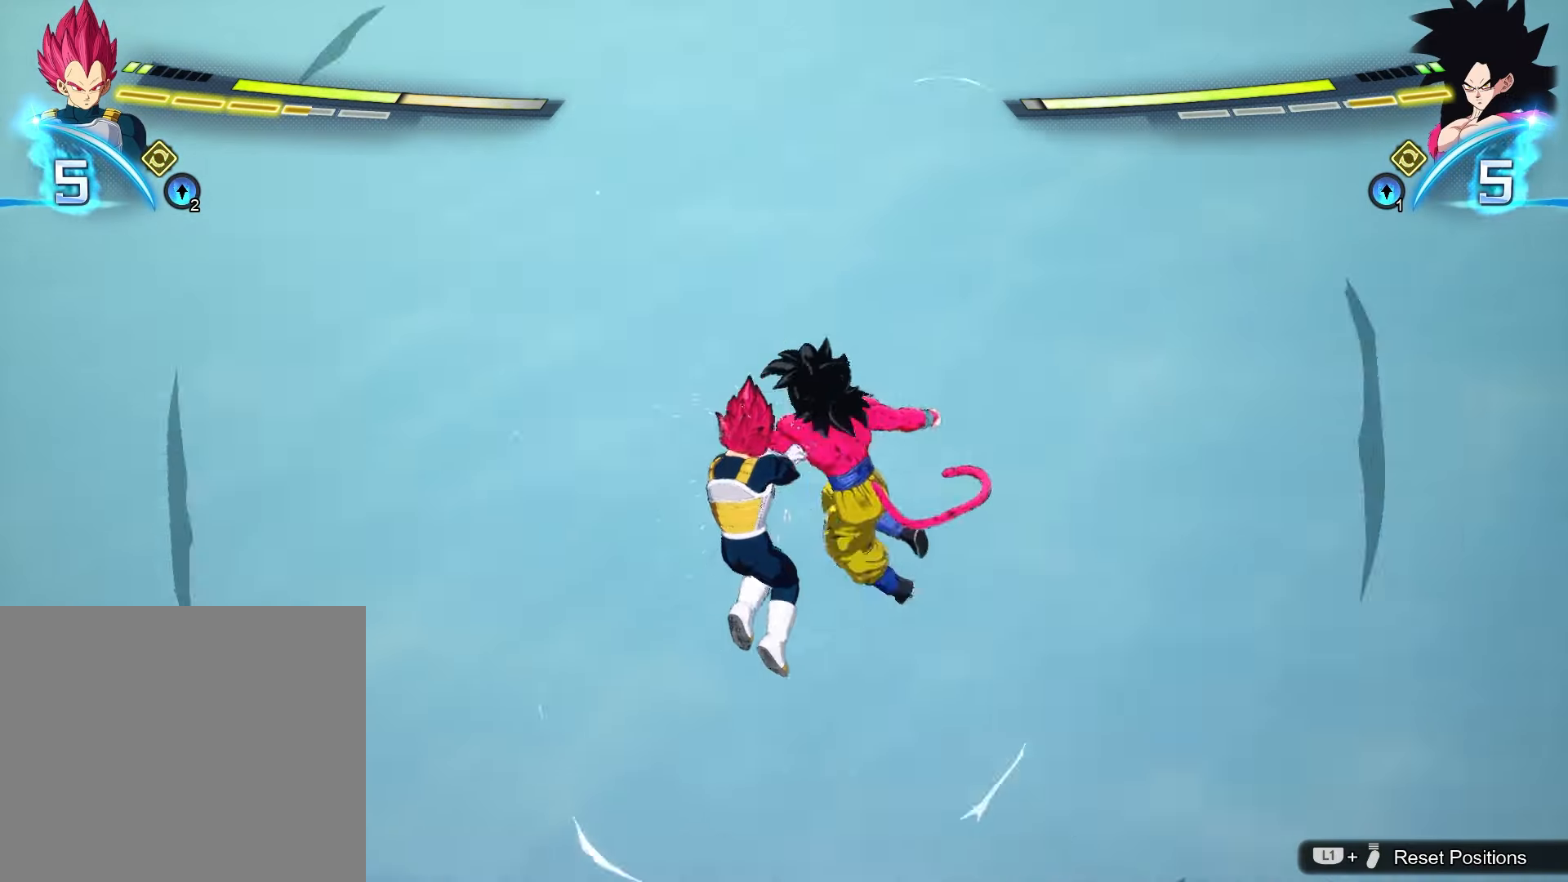
{"buttons": ["CIRCLE"], "left_stick": "center", "events": []}
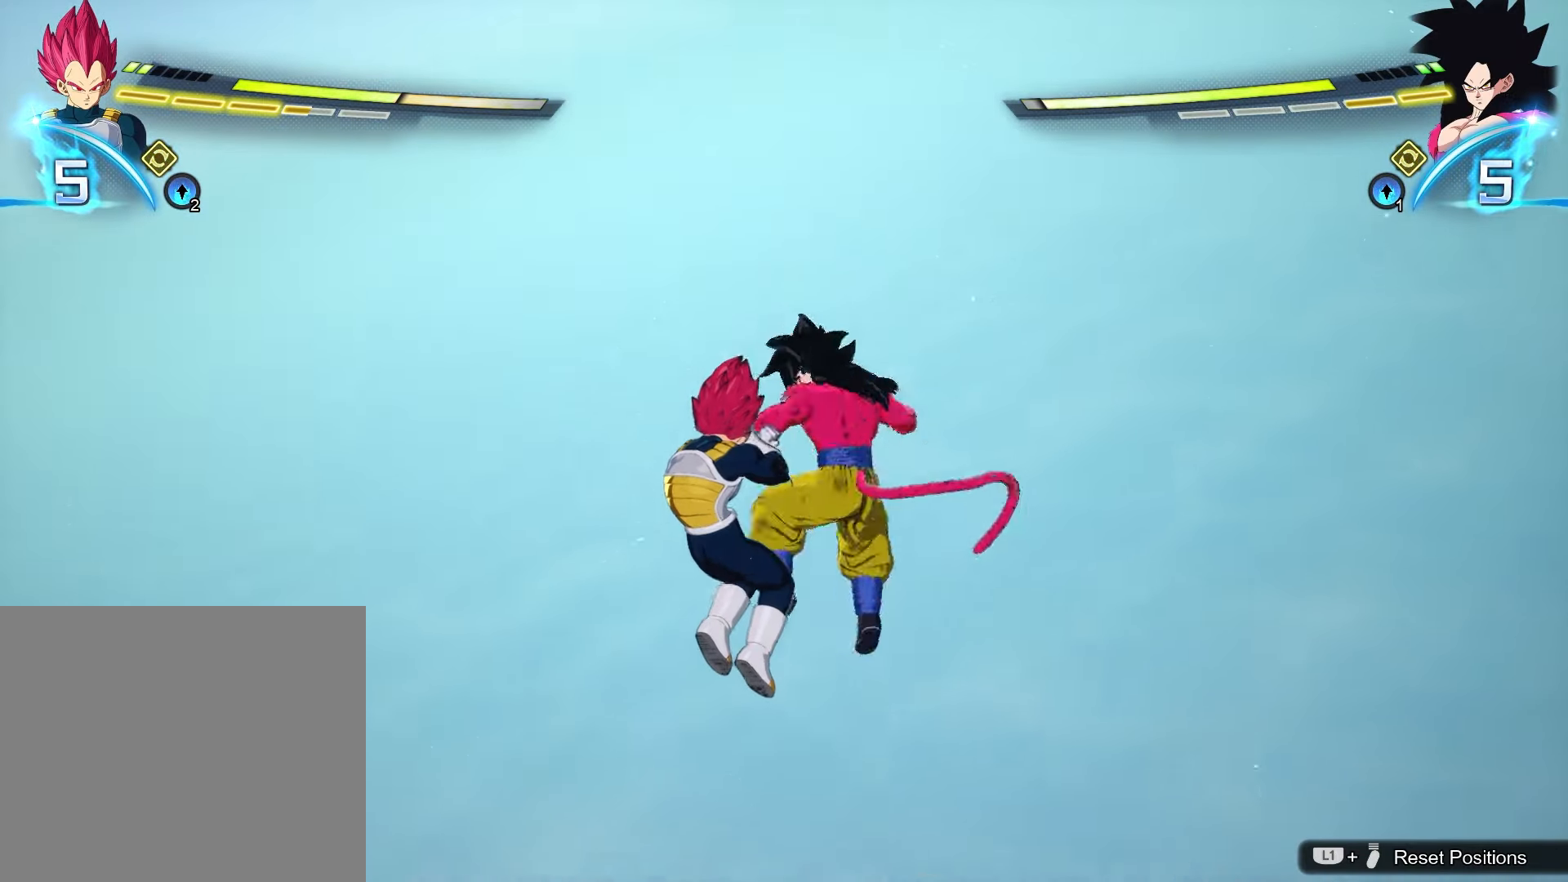
{"buttons": ["R1"], "left_stick": "center", "events": [[400, "CIRCLE", "up"], [500, "R1", "down"]]}
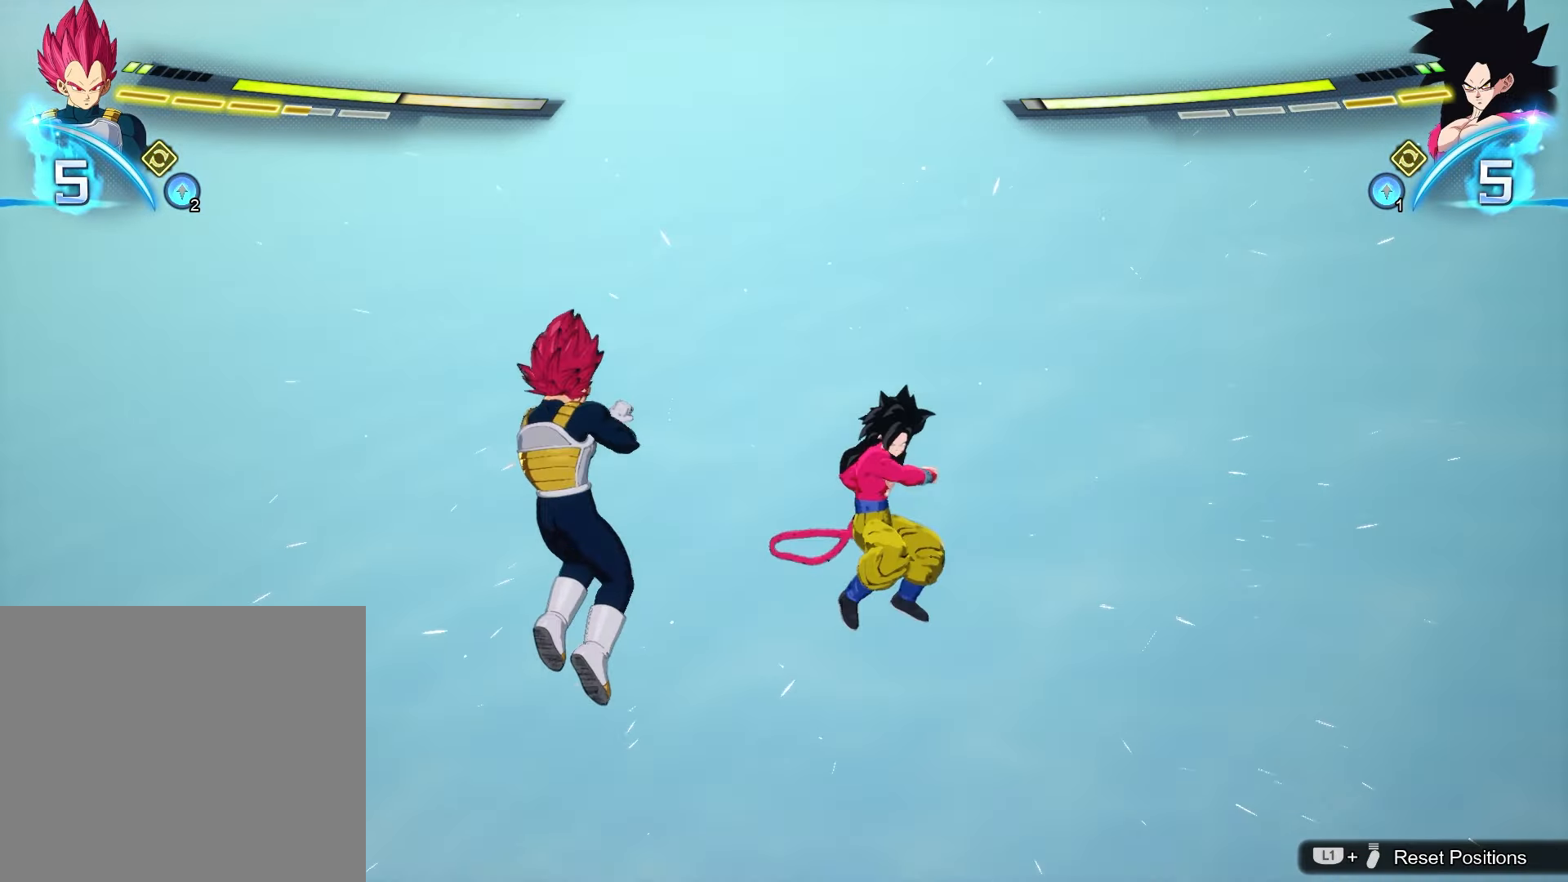
{"buttons": ["R1"], "left_stick": "center", "events": [[83, "R1", "up"], [150, "R1", "down"]]}
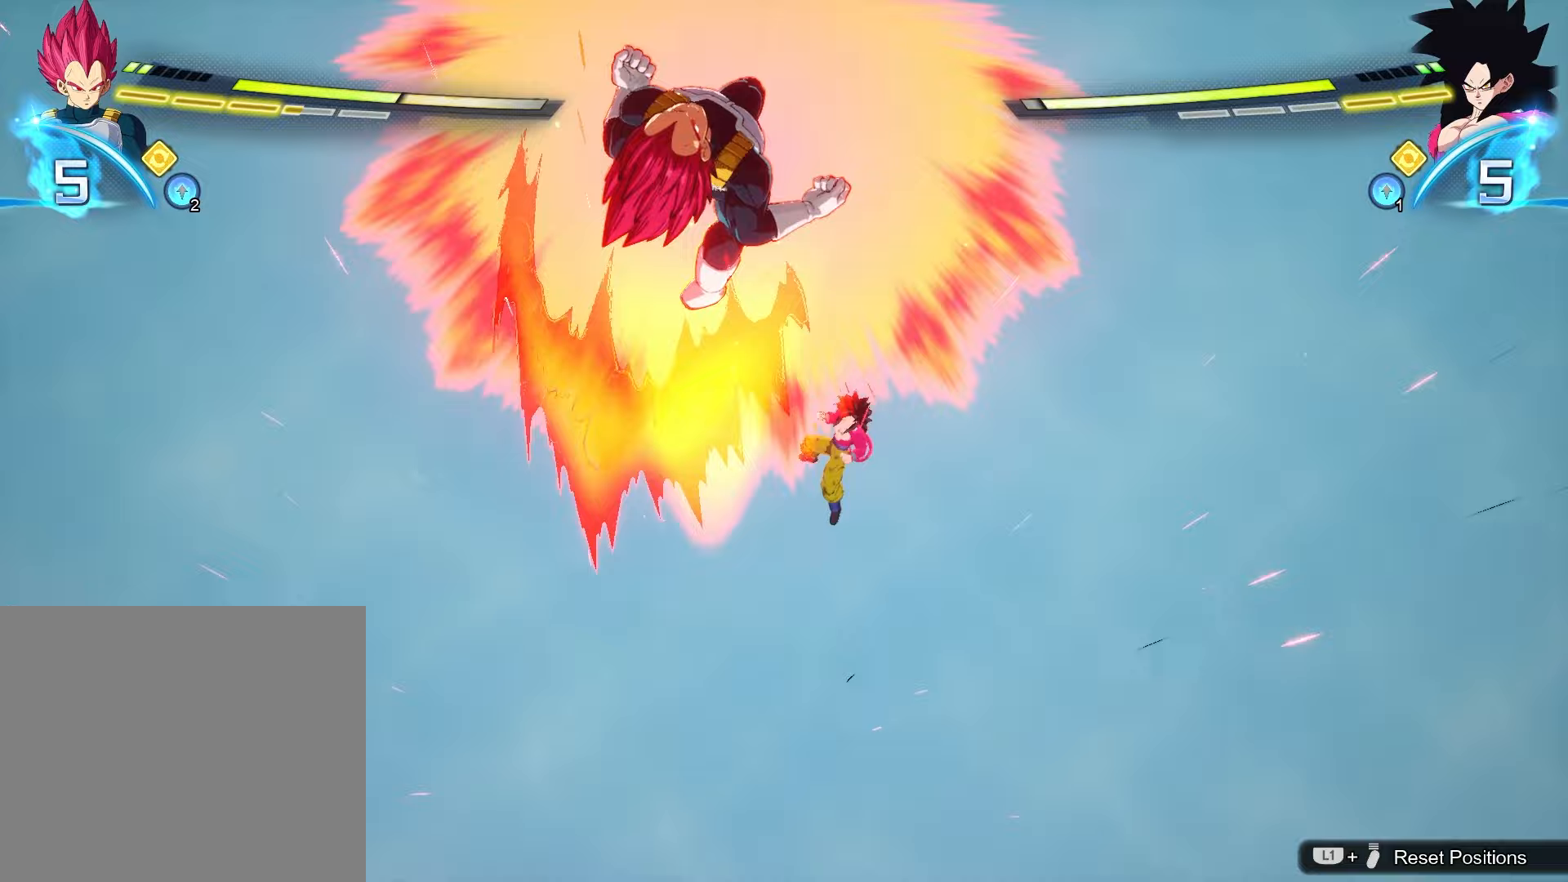
{"buttons": [], "left_stick": "center", "events": [[17, "R1", "up"]]}
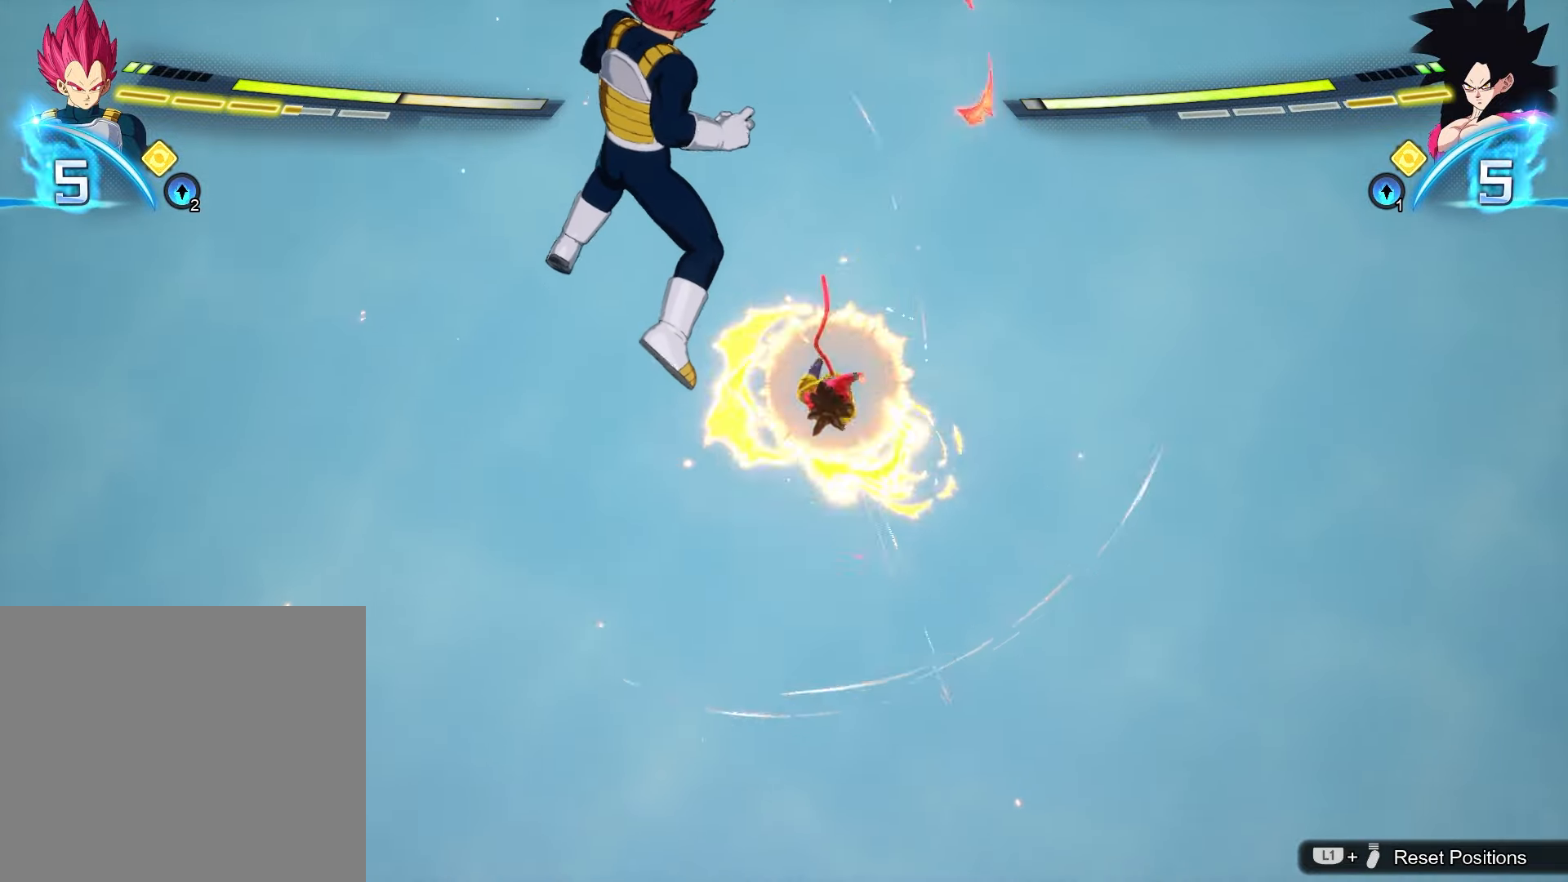
{"buttons": ["CIRCLE"], "left_stick": "center", "events": [[217, "R2", "down"], [383, "CIRCLE", "down"], [383, "R2", "up"]]}
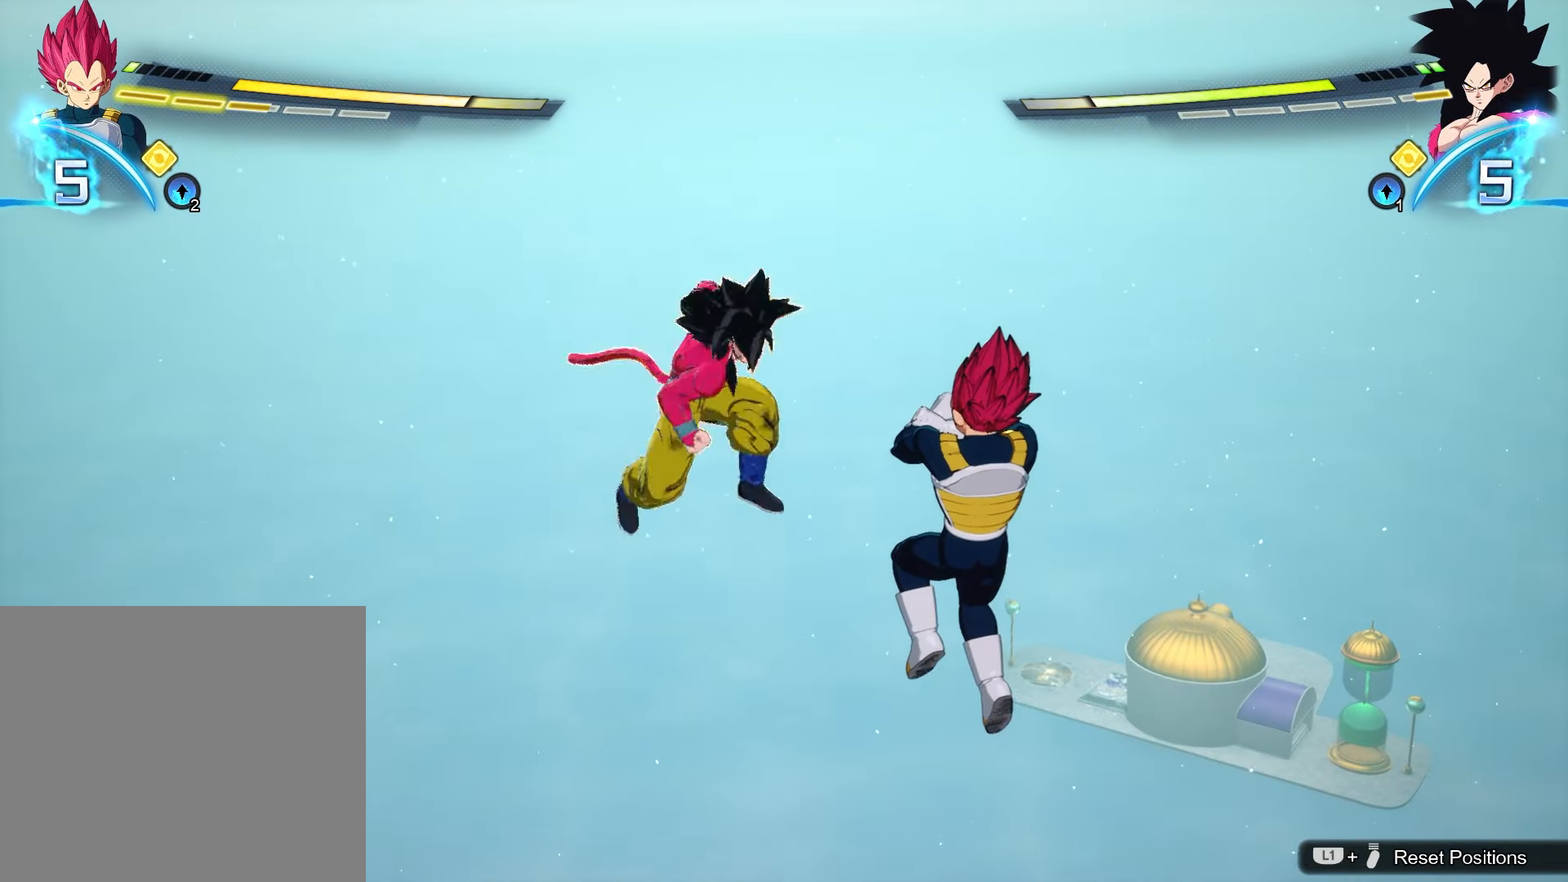
{"buttons": ["CIRCLE"], "left_stick": "center", "events": []}
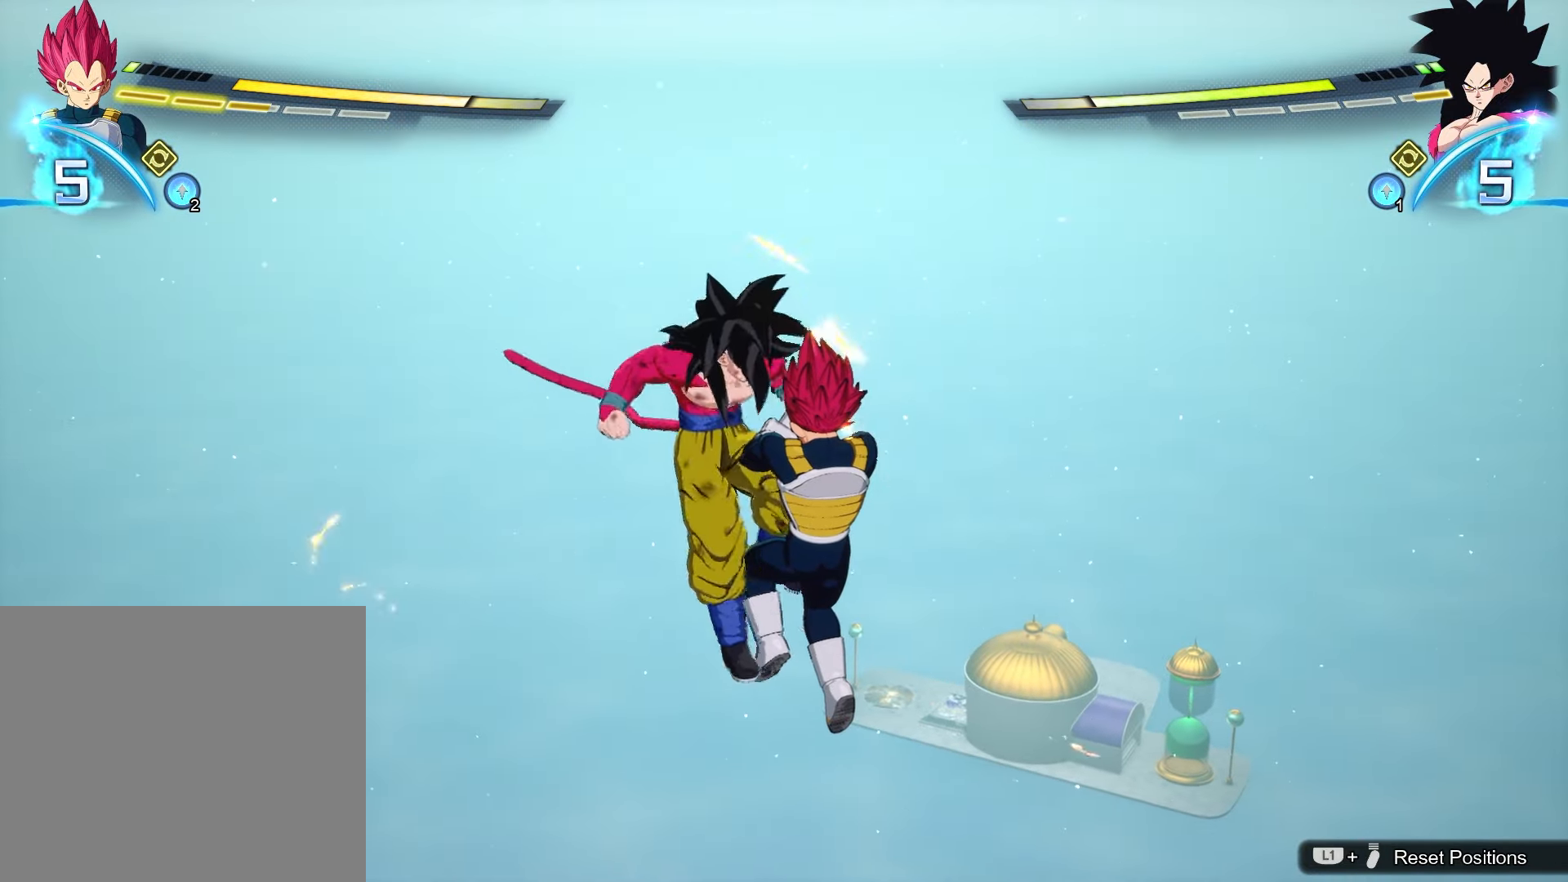
{"buttons": ["CIRCLE"], "left_stick": "center", "events": []}
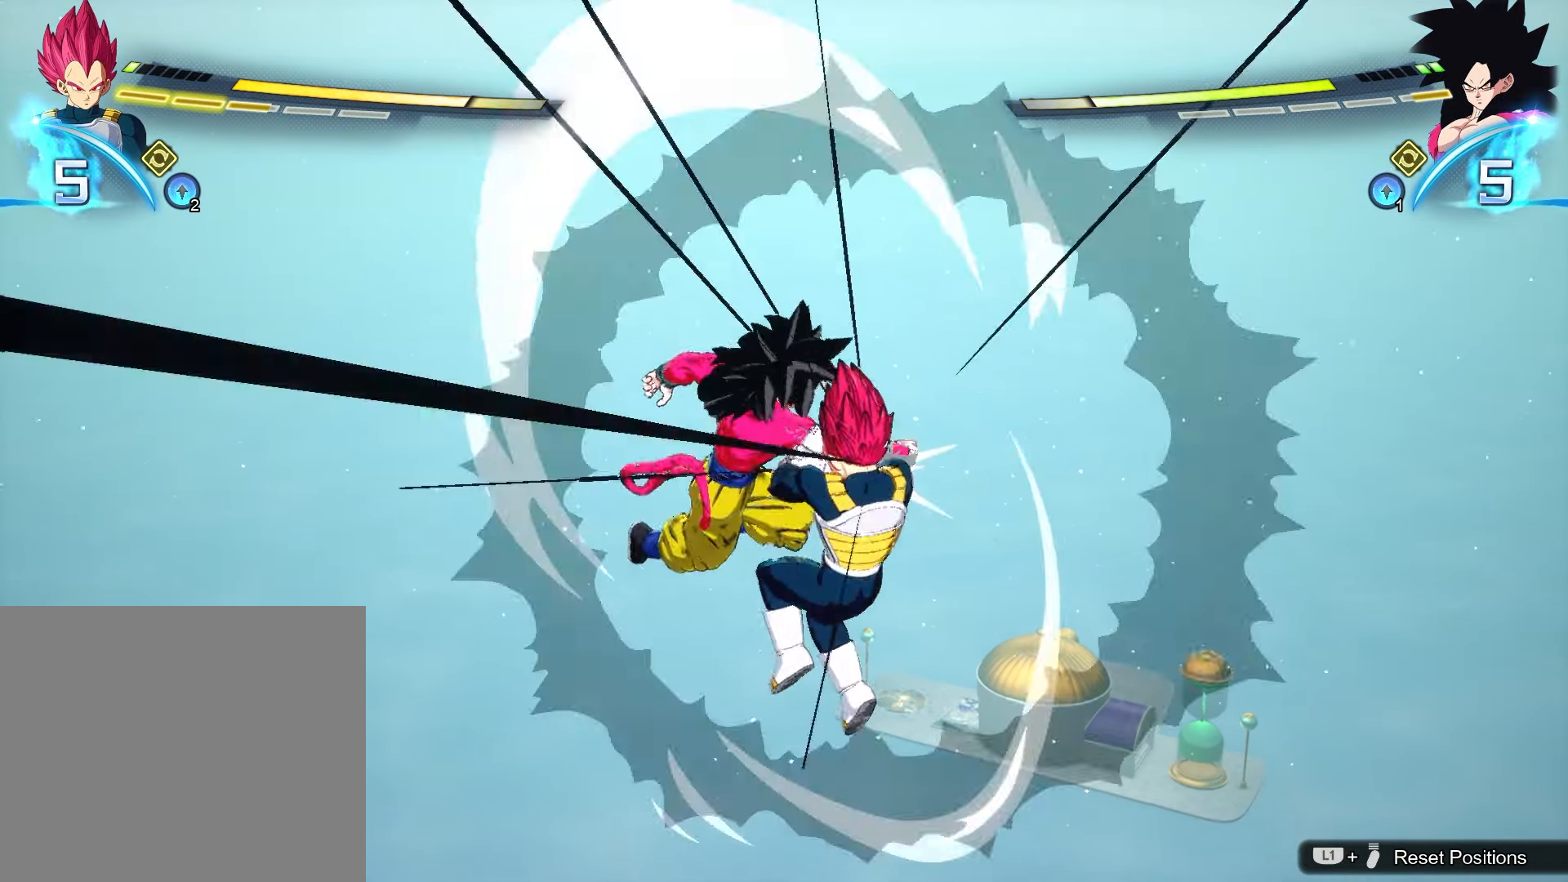
{"buttons": ["CIRCLE"], "left_stick": "center", "events": []}
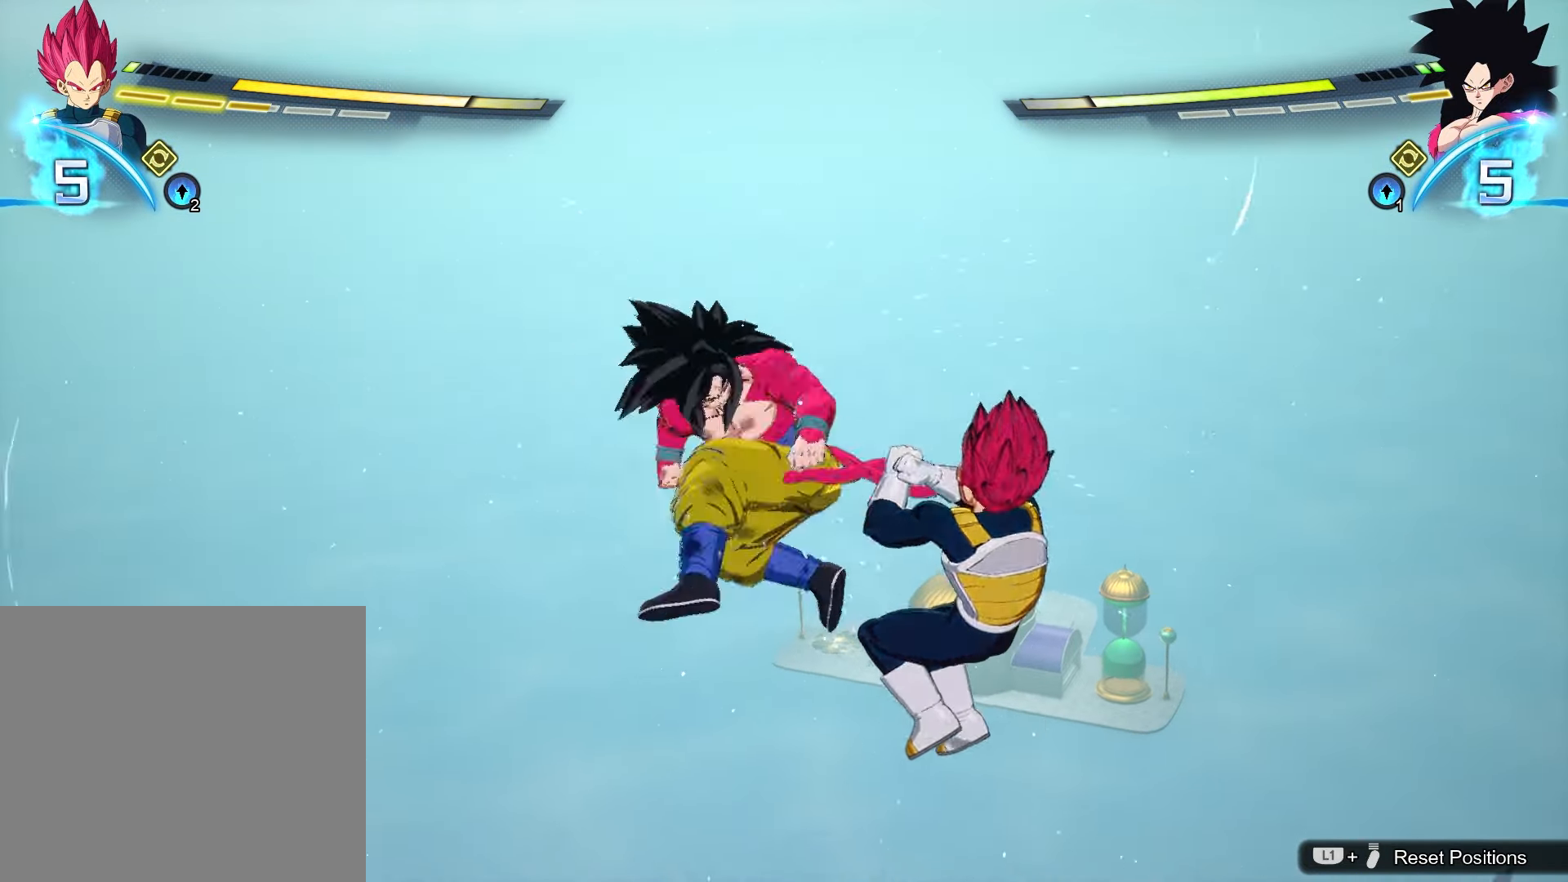
{"buttons": ["CIRCLE"], "left_stick": "center", "events": []}
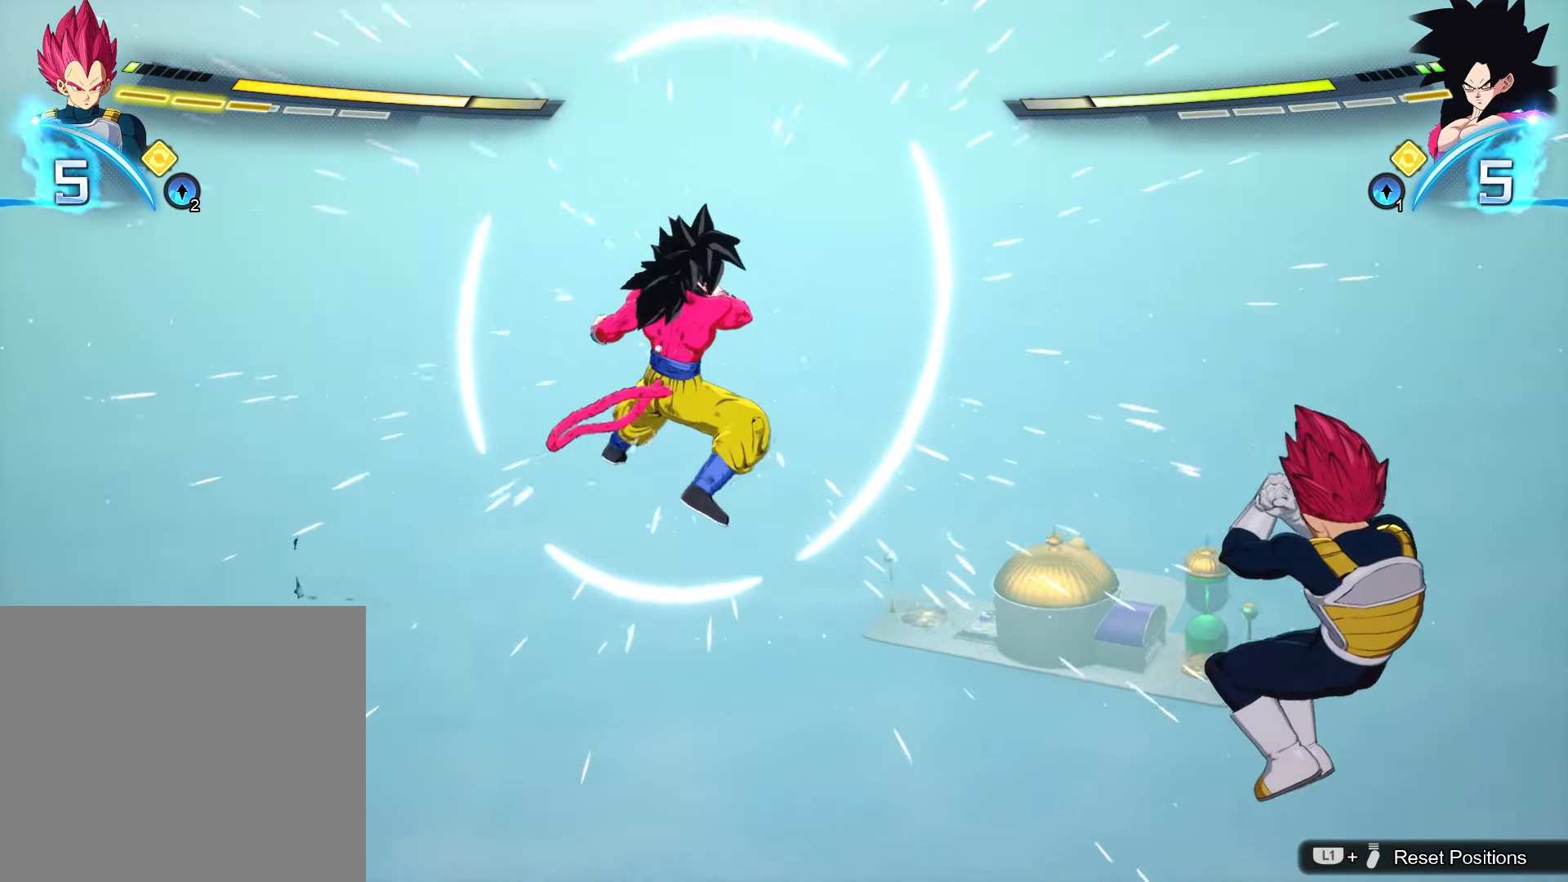
{"buttons": ["R2"], "left_stick": "center", "events": [[133, "CIRCLE", "up"], [183, "R2", "down"], [283, "R2", "up"], [333, "R2", "down"]]}
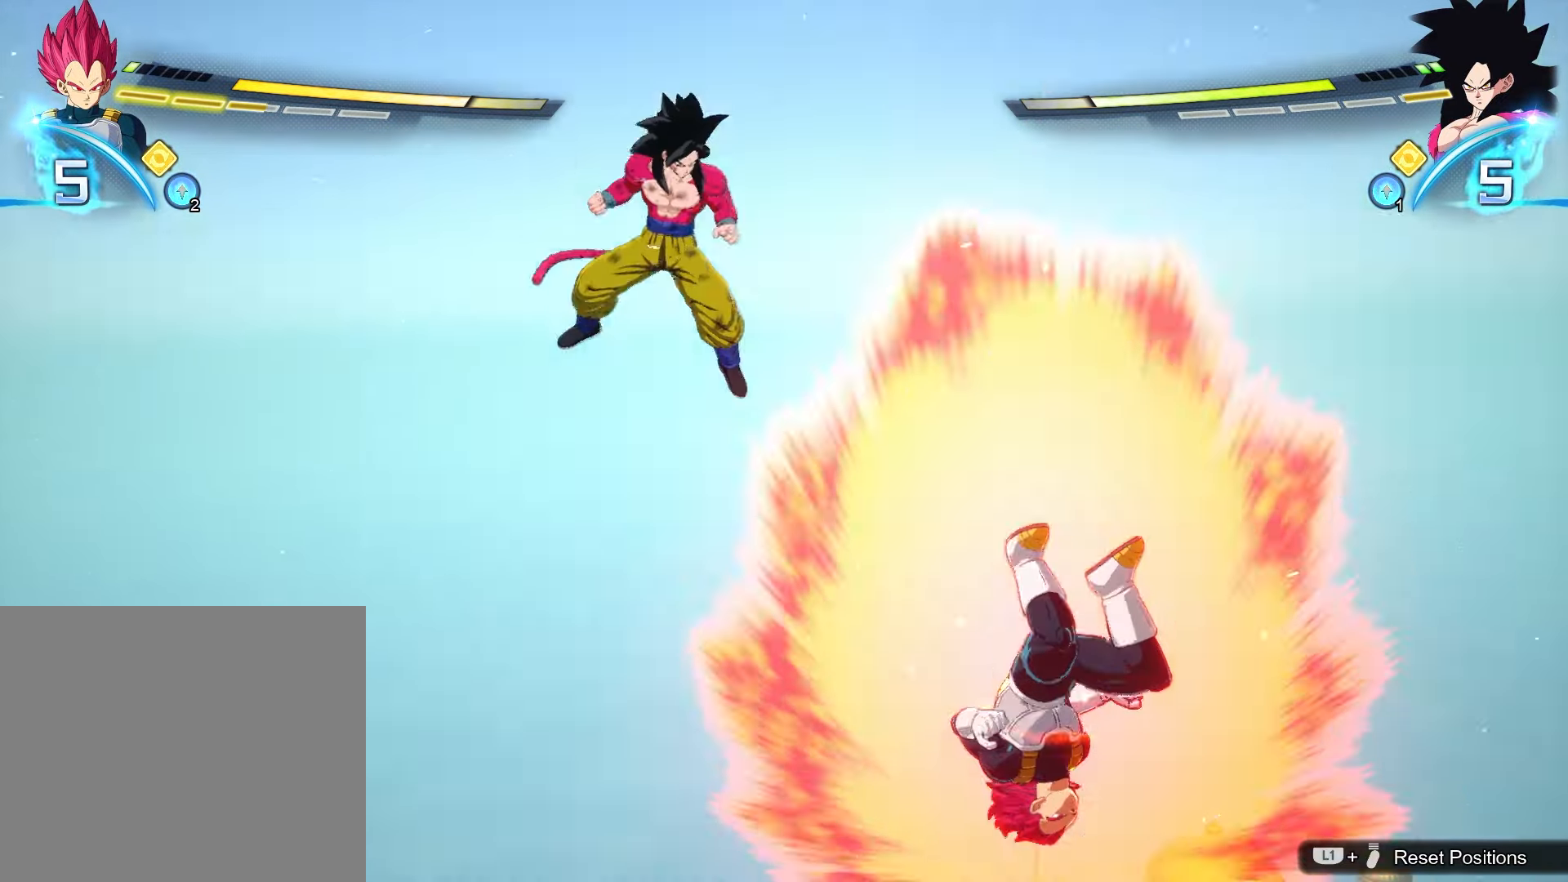
{"buttons": [], "left_stick": "center", "events": [[283, "R2", "up"]]}
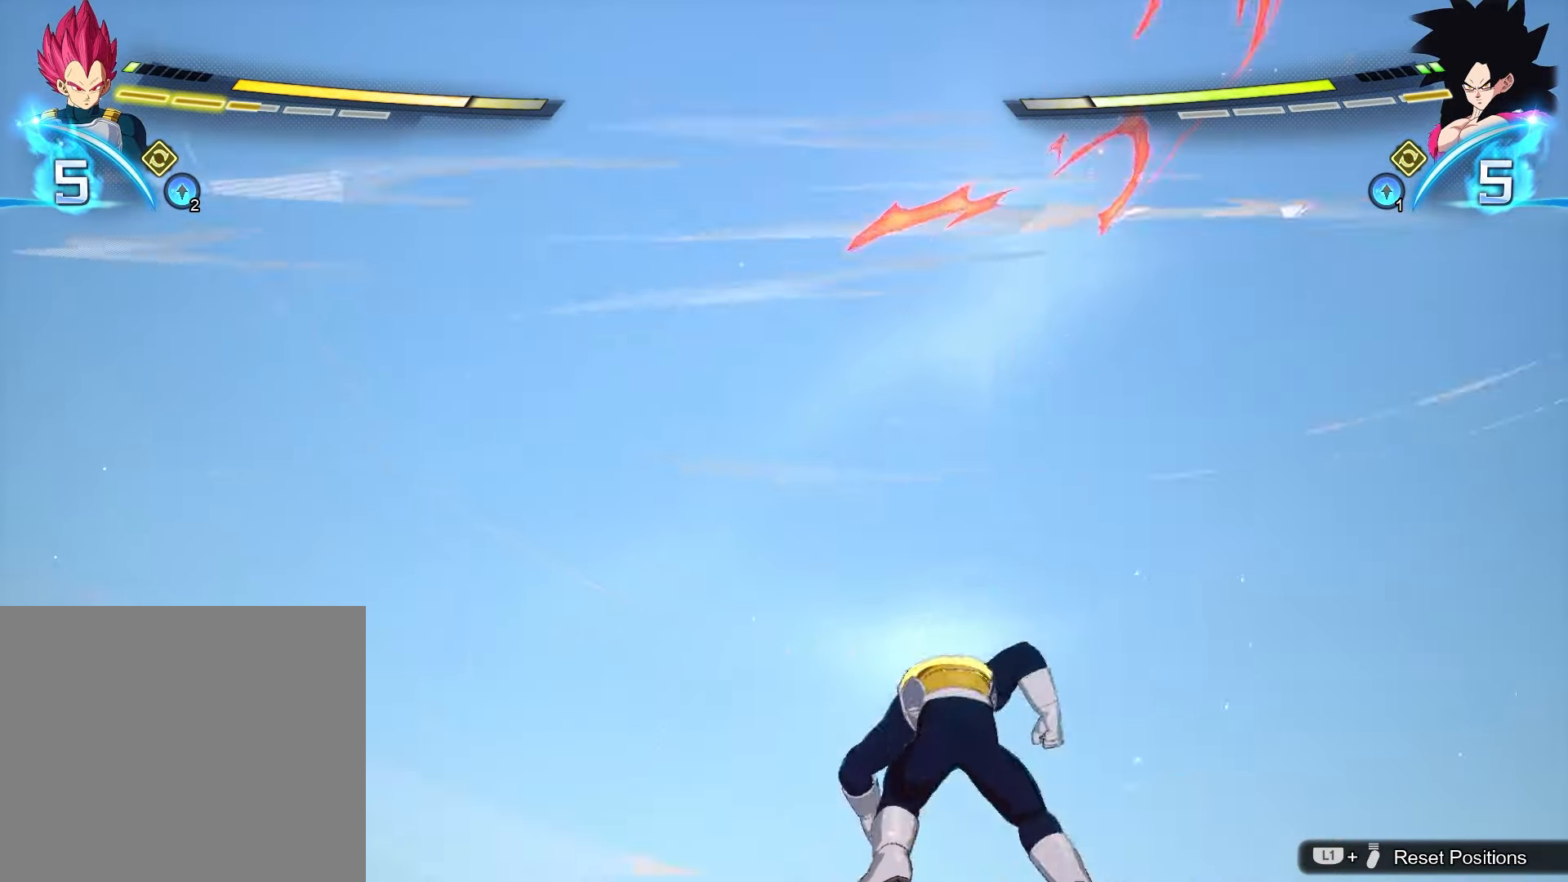
{"buttons": [], "left_stick": "center", "events": []}
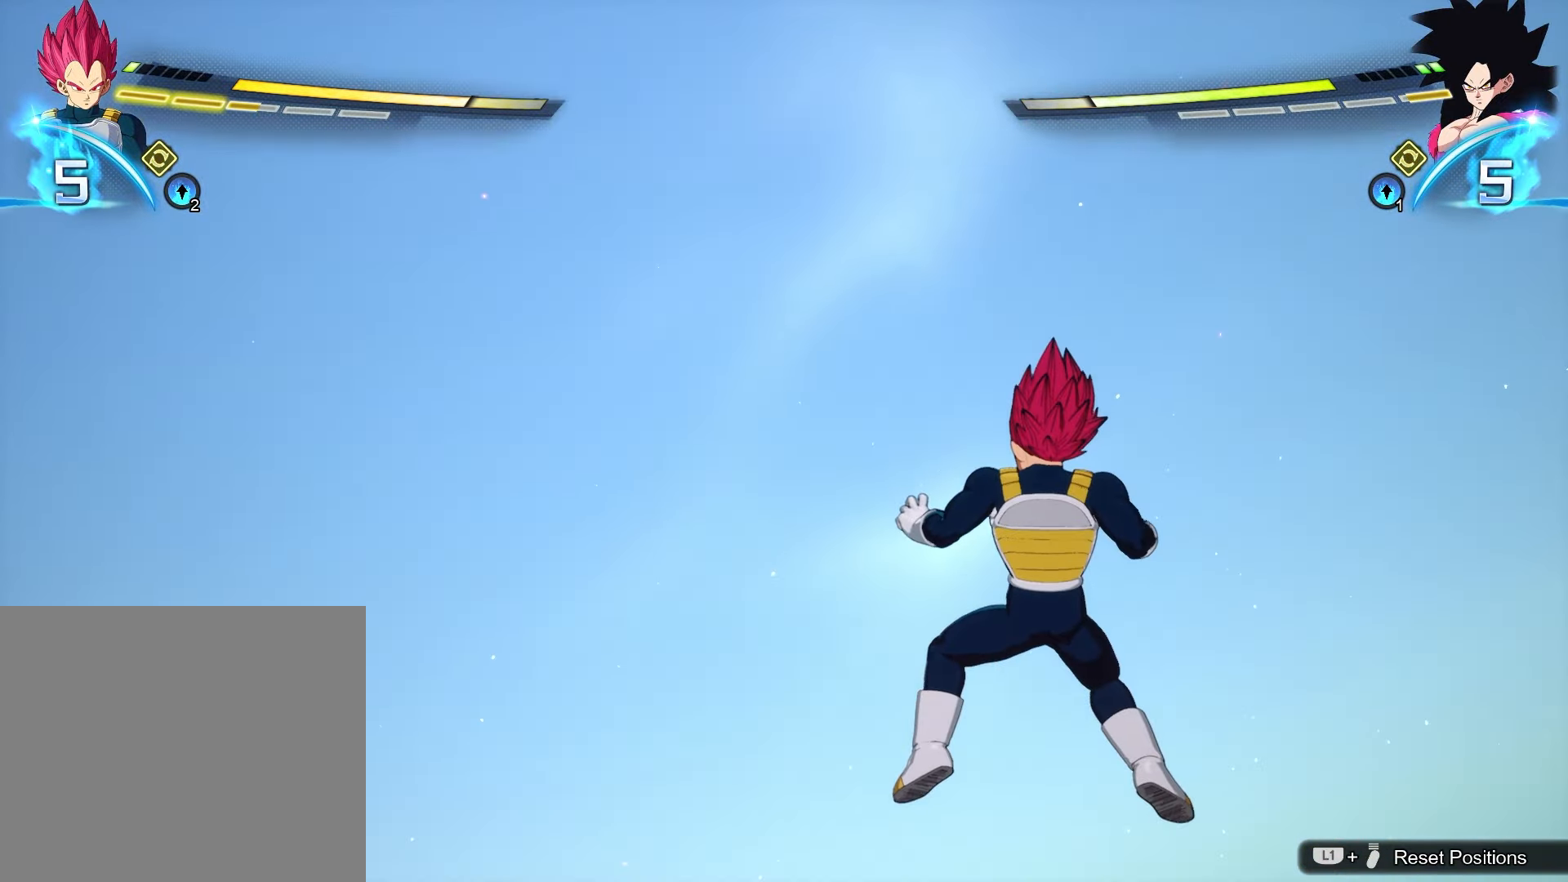
{"buttons": [], "left_stick": "center", "events": []}
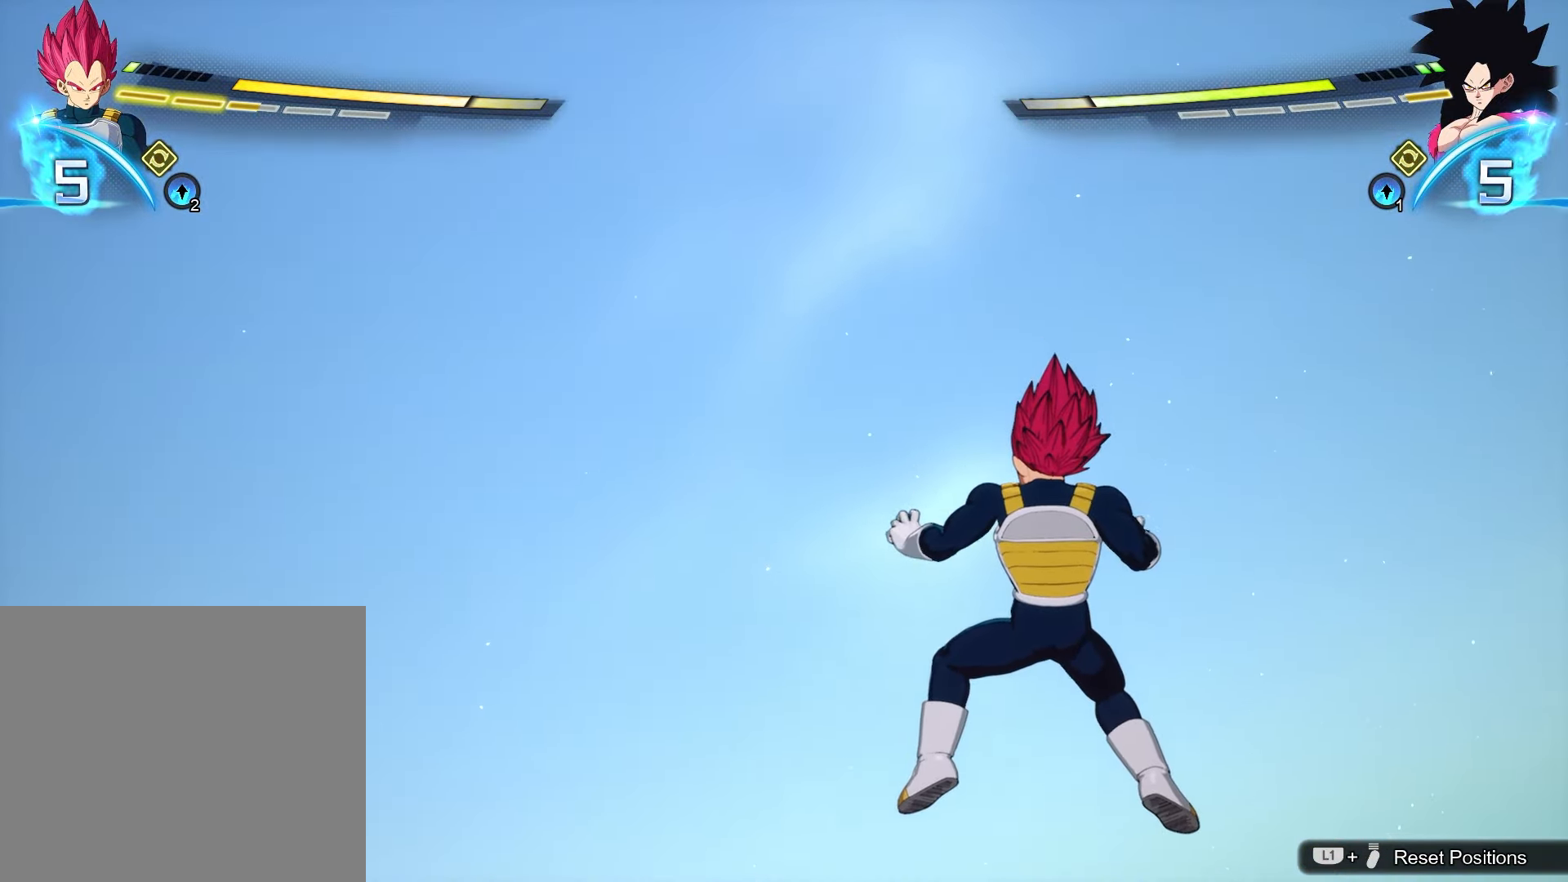
{"buttons": [], "left_stick": "center", "events": []}
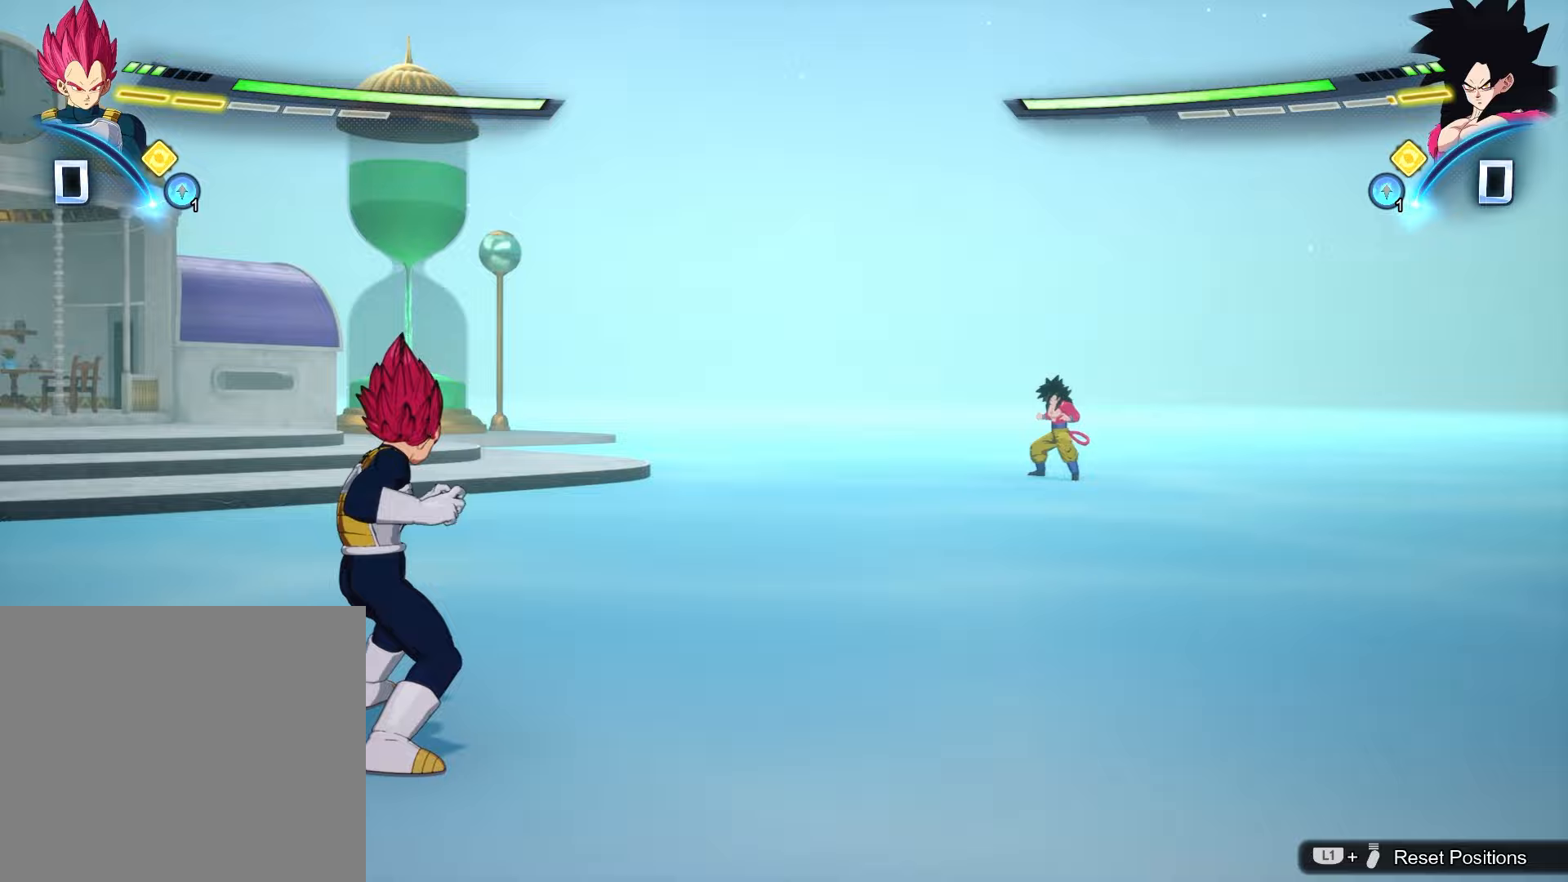
{"buttons": [], "left_stick": "center", "events": []}